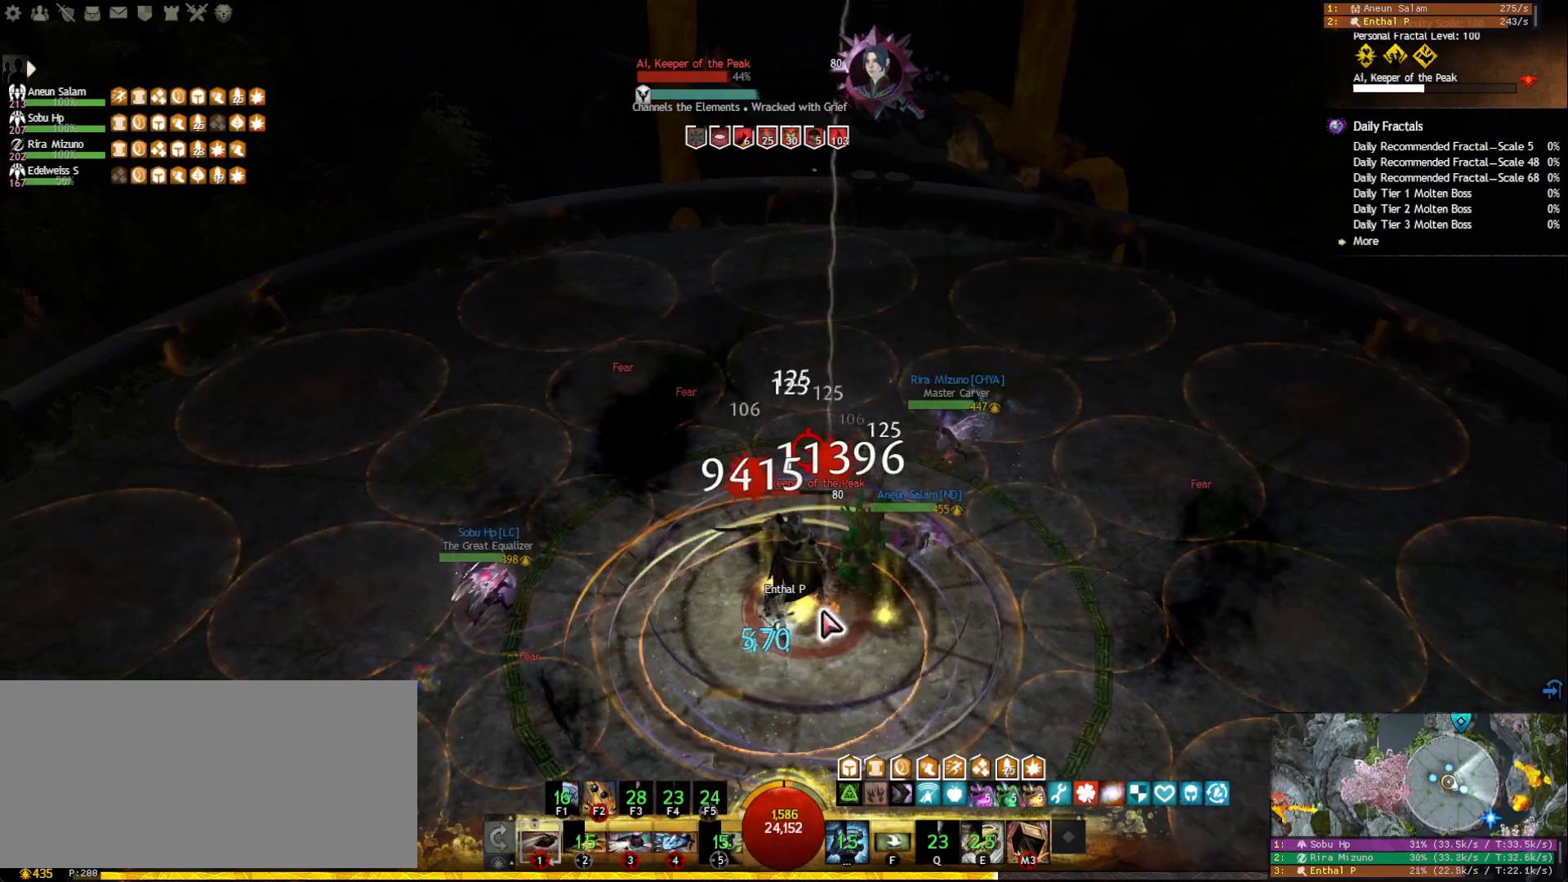
Gameplay with keyboard and mouse; each line is a JSON object with the keys and mouse buttons held at the frame after it. "events" lists presses ("down") and releases ("up") of "1", "2", "3", "4", "5", "a", "ctrl", "d", "e", "escape", "f", "f1", "f2", "f3", "f4", "f5", "q", "r", "s", "shift", "space", "tab", "tilde", "w", "mouse_left", "mouse_wheel", "mouse_right", "mouse_mb4" and "mouse_mb5" between this image and that frame as [ms after this image, input, new state], when the widget could be followed in between. "mouse_left", "mouse_wheel", "mouse_right", "mouse_mb4", "mouse_mb5" = the "left", "wheel", "right", "mb4", "mb5" buttons of the "mouse" list. No other keys are recorded. "wheel" means that the mouse wheel is clicked or scrolled. Mouse movement is not recorded.
{"keys": [], "mouse": ["right"], "events": [[17, "mouse_right", "down"], [83, "f2", "down"], [117, "mouse_right", "up"], [167, "f2", "up"], [200, "f2", "down"], [283, "f2", "up"], [317, "f2", "down"], [417, "f2", "up"], [467, "mouse_right", "down"]]}
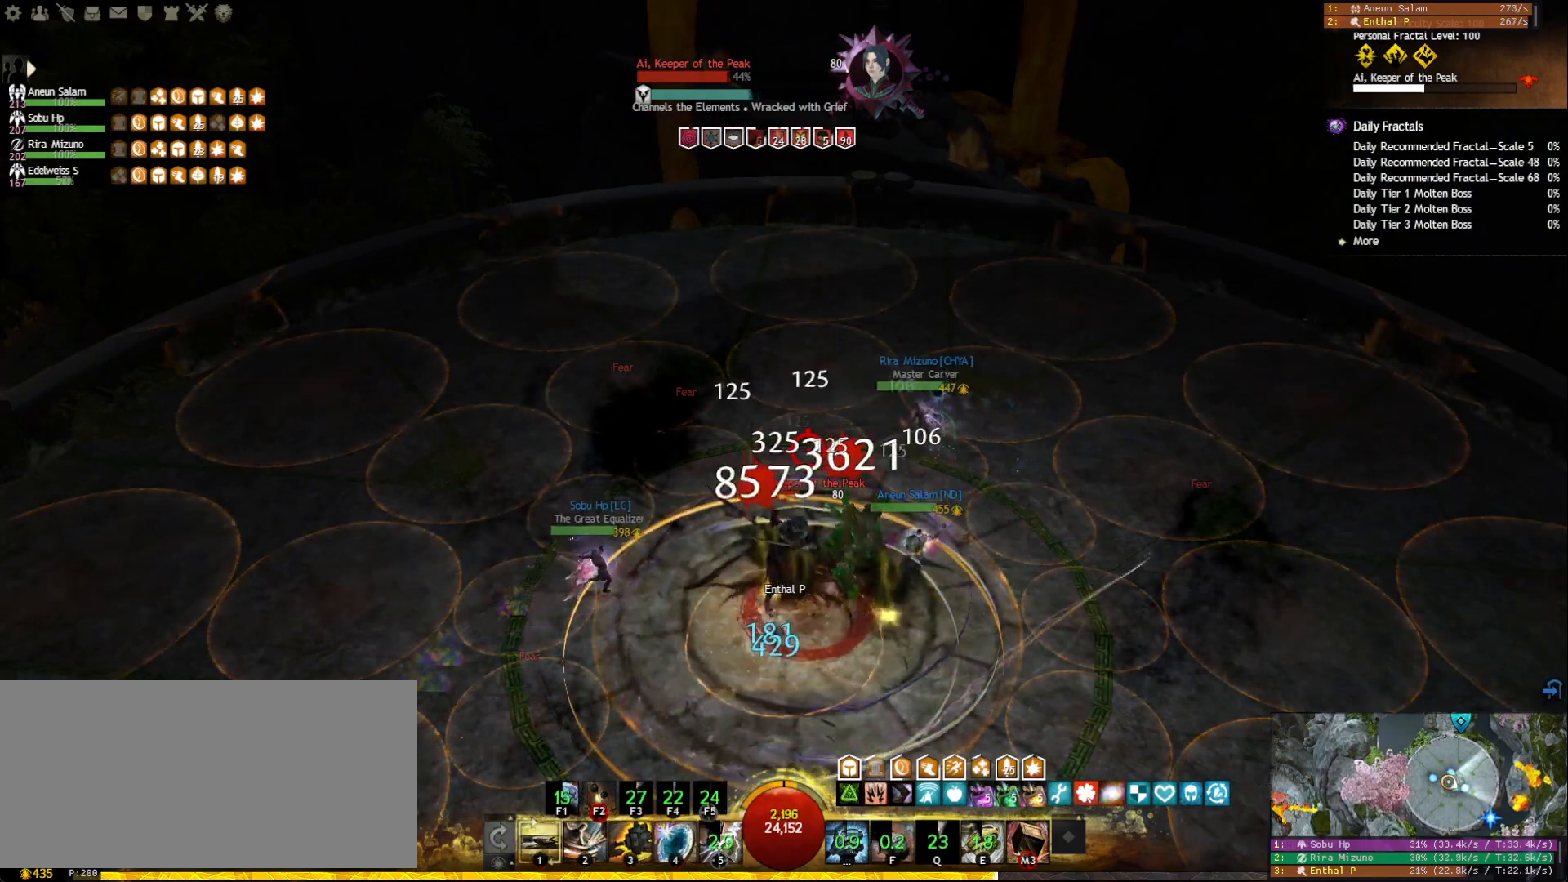
{"keys": ["3"], "mouse": [], "events": [[67, "mouse_right", "up"], [200, "3", "down"], [283, "3", "up"], [333, "3", "down"], [417, "3", "up"], [467, "3", "down"]]}
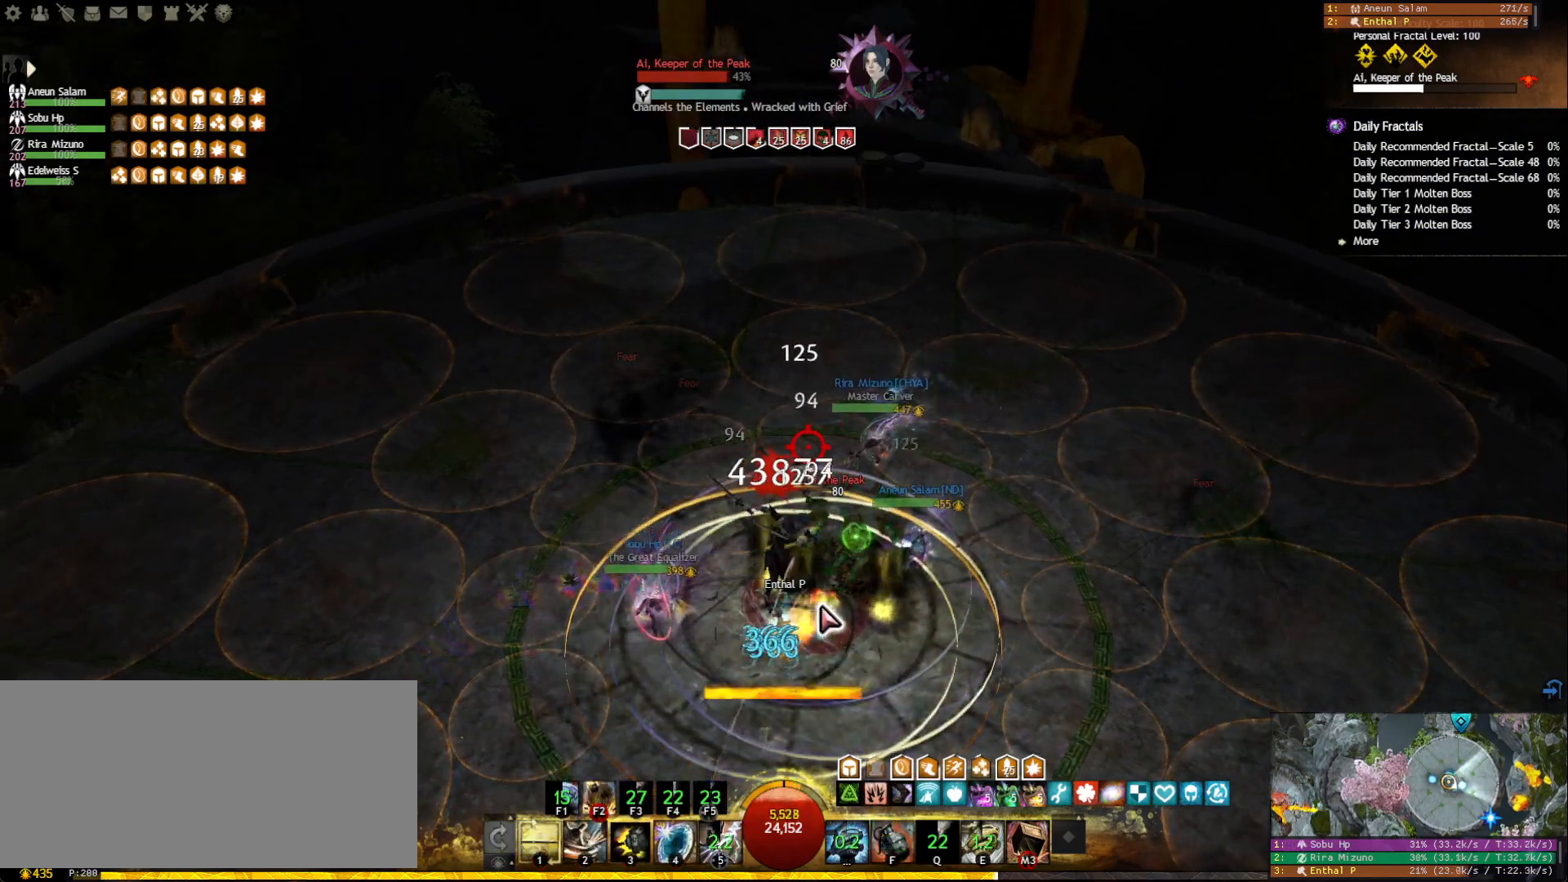
{"keys": [], "mouse": [], "events": [[83, "3", "up"], [117, "3", "down"], [200, "3", "up"], [233, "3", "down"], [267, "mouse_right", "down"], [333, "3", "up"], [367, "3", "down"], [383, "mouse_right", "up"], [467, "3", "up"]]}
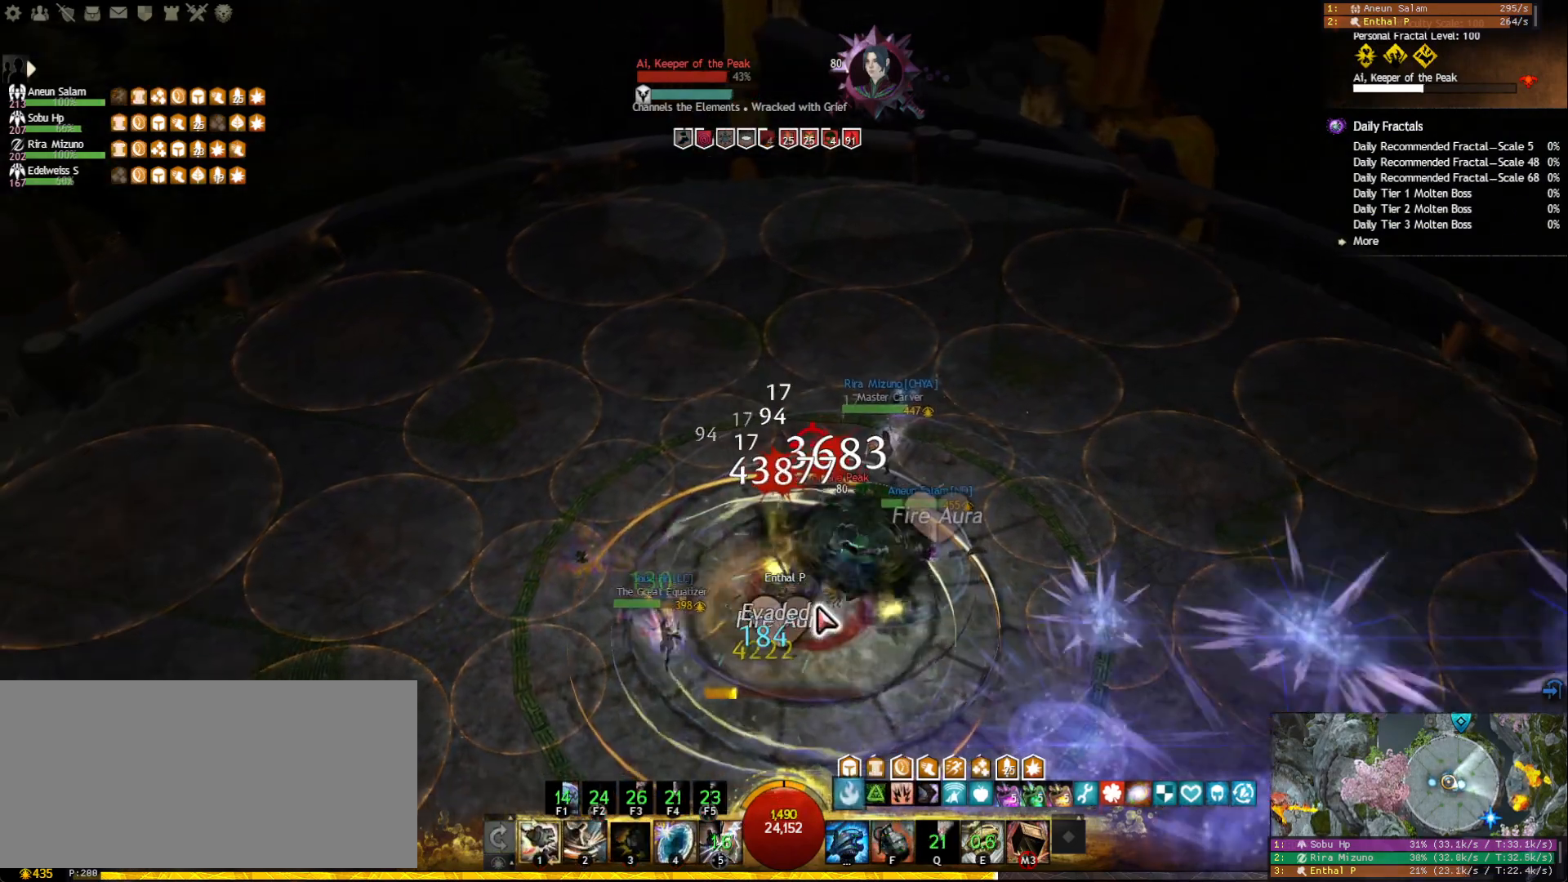
{"keys": [], "mouse": [], "events": [[283, "mouse_right", "down"], [383, "mouse_right", "up"]]}
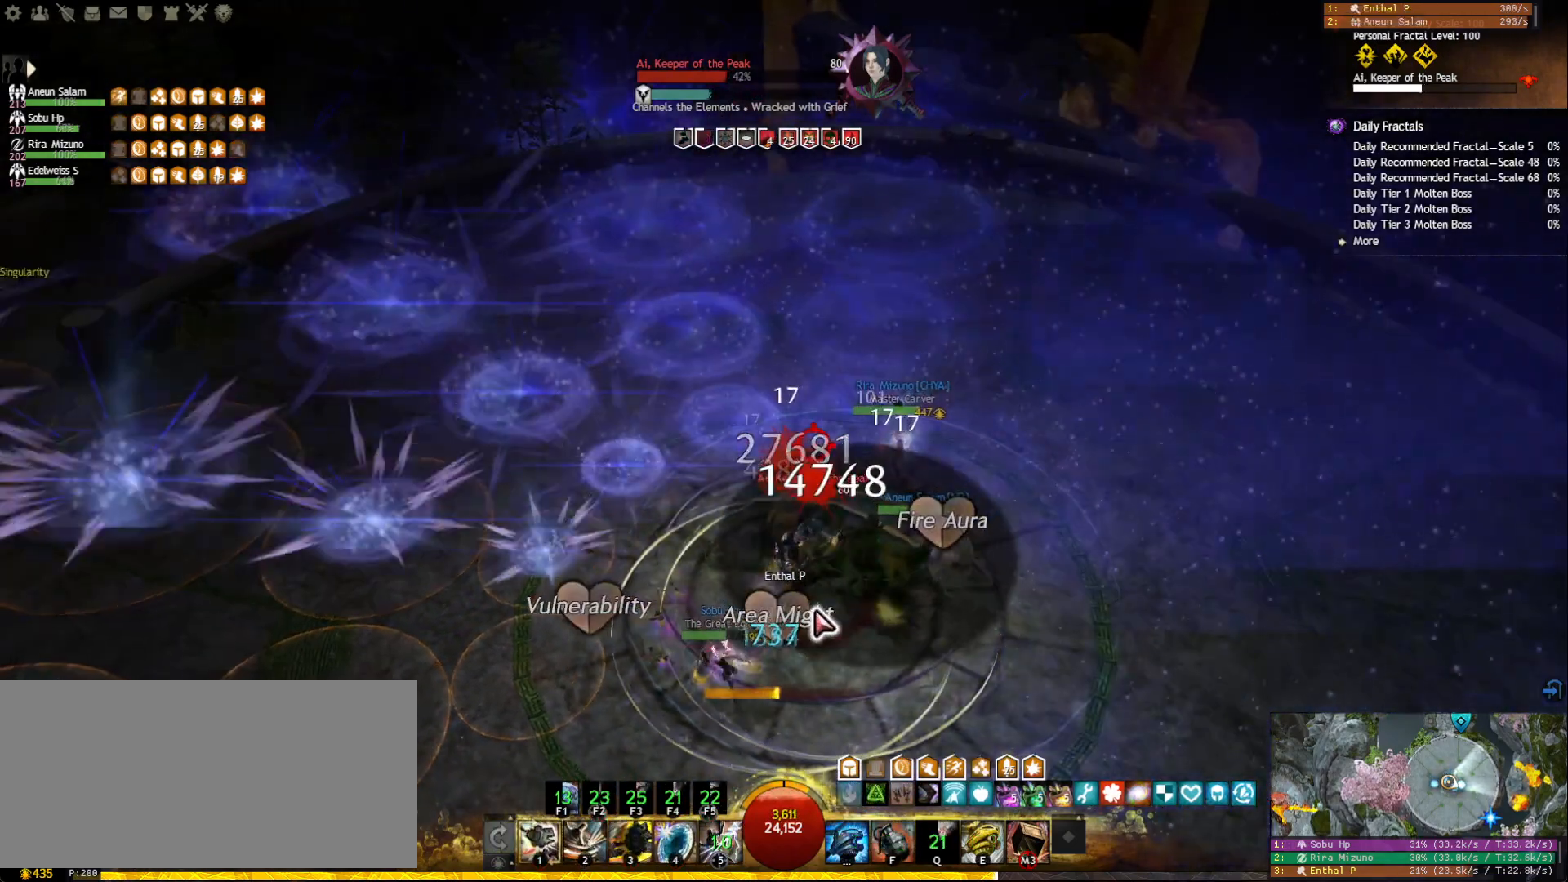
{"keys": ["shift"], "mouse": [], "events": [[133, "mouse_right", "down"], [217, "mouse_right", "up"], [300, "mouse_right", "down"], [400, "mouse_right", "up"], [450, "shift", "down"]]}
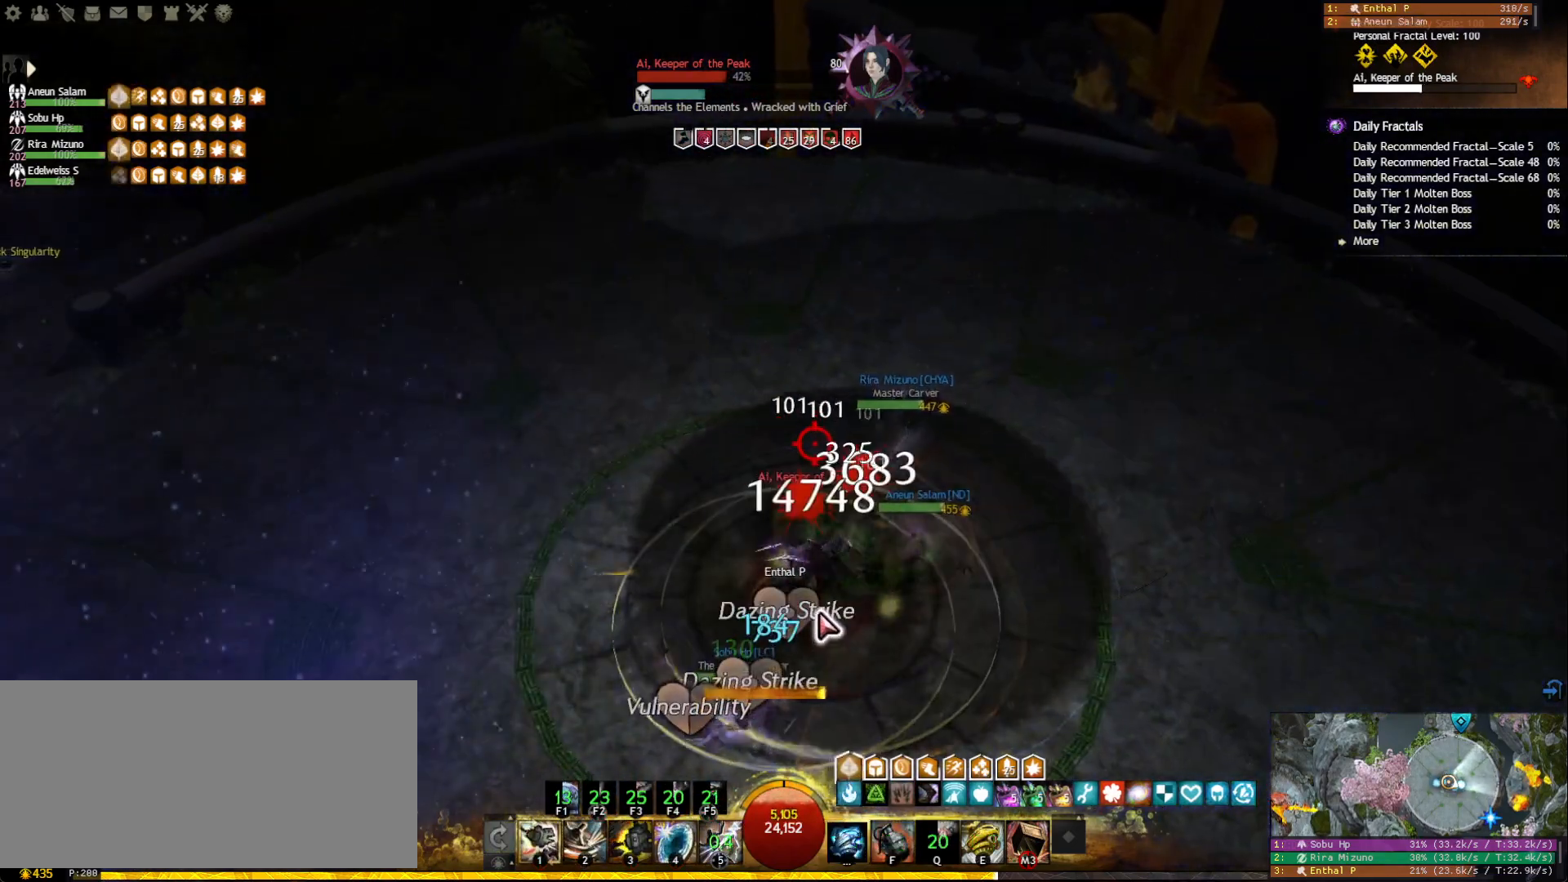
{"keys": [], "mouse": ["right"], "events": [[50, "shift", "up"], [100, "shift", "down"], [417, "shift", "up"], [433, "mouse_right", "down"]]}
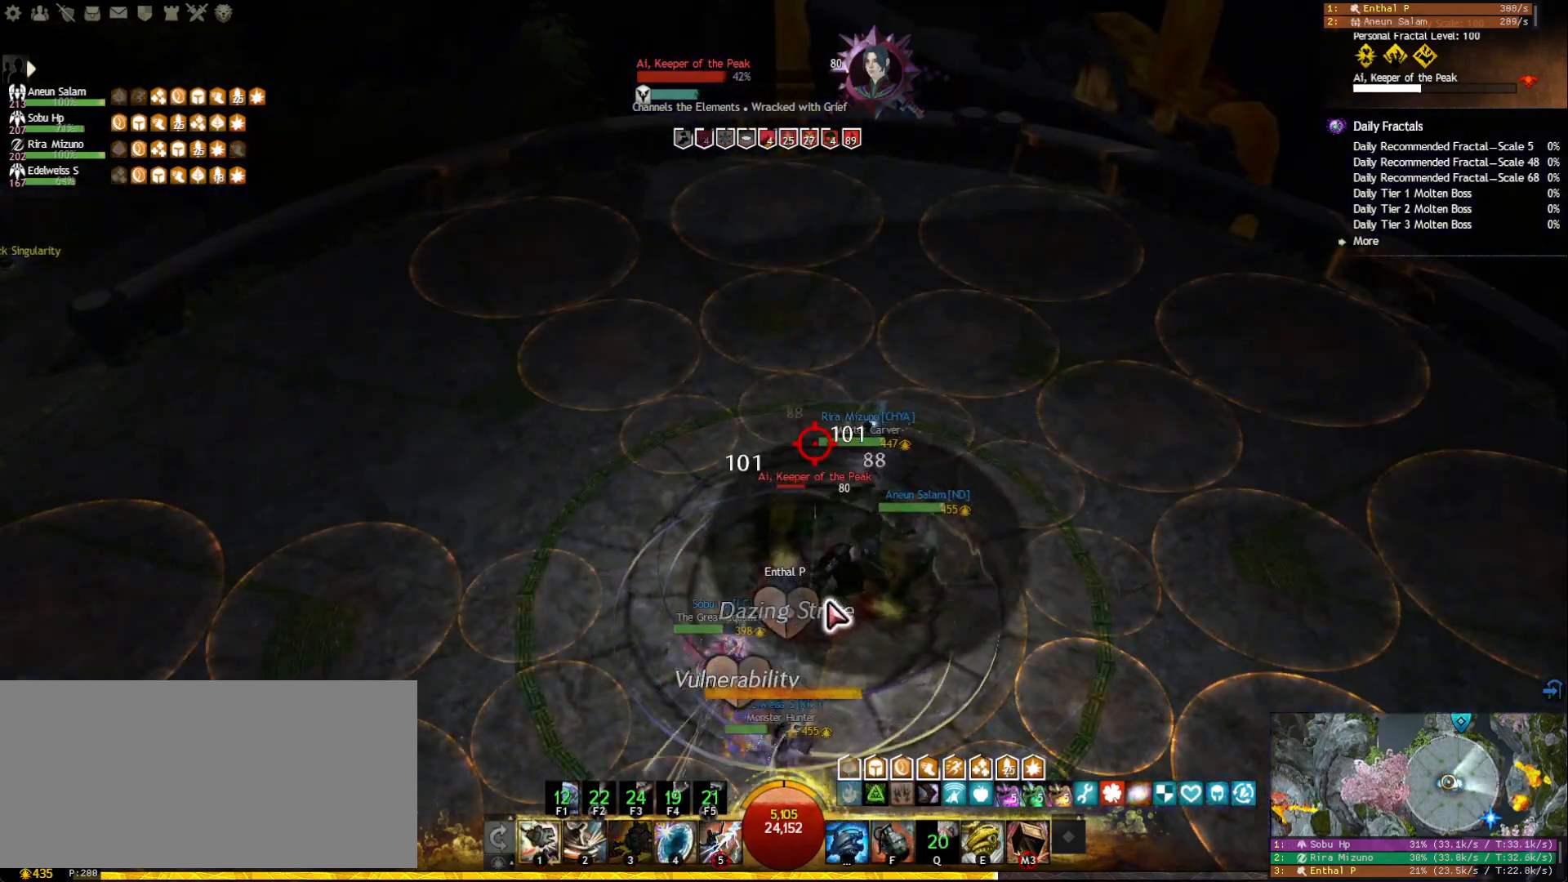
{"keys": [], "mouse": ["right"], "events": [[17, "mouse_right", "up"], [33, "e", "down"], [117, "e", "up"], [183, "e", "down"], [250, "e", "up"], [300, "e", "down"], [400, "e", "up"], [483, "mouse_right", "down"]]}
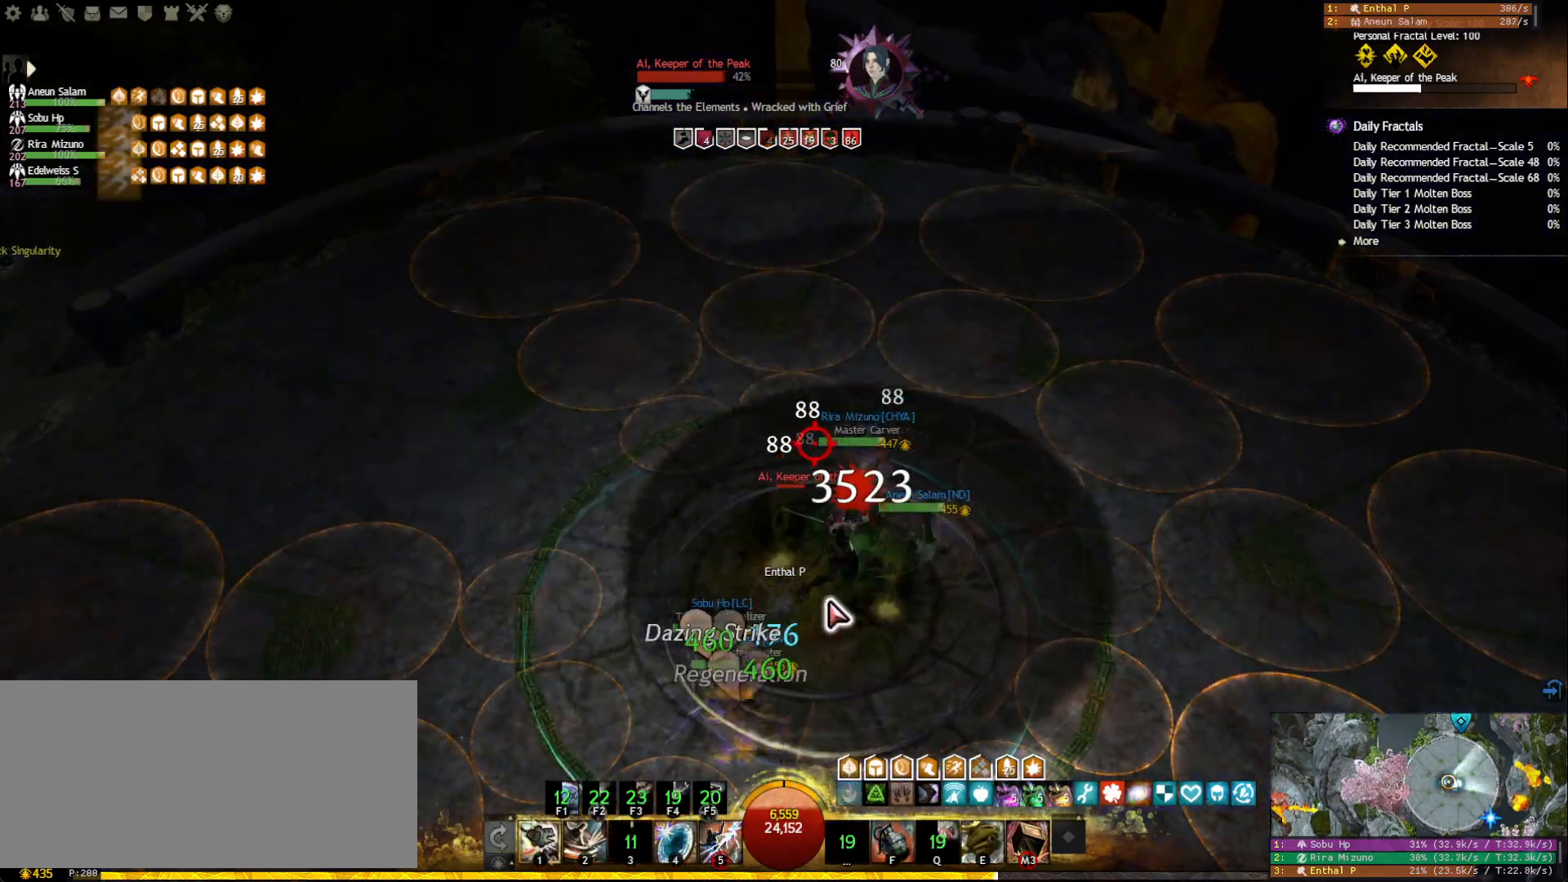
{"keys": [], "mouse": [], "events": [[83, "mouse_right", "up"], [117, "5", "down"], [200, "5", "up"], [250, "5", "down"], [333, "5", "up"], [383, "5", "down"], [467, "5", "up"]]}
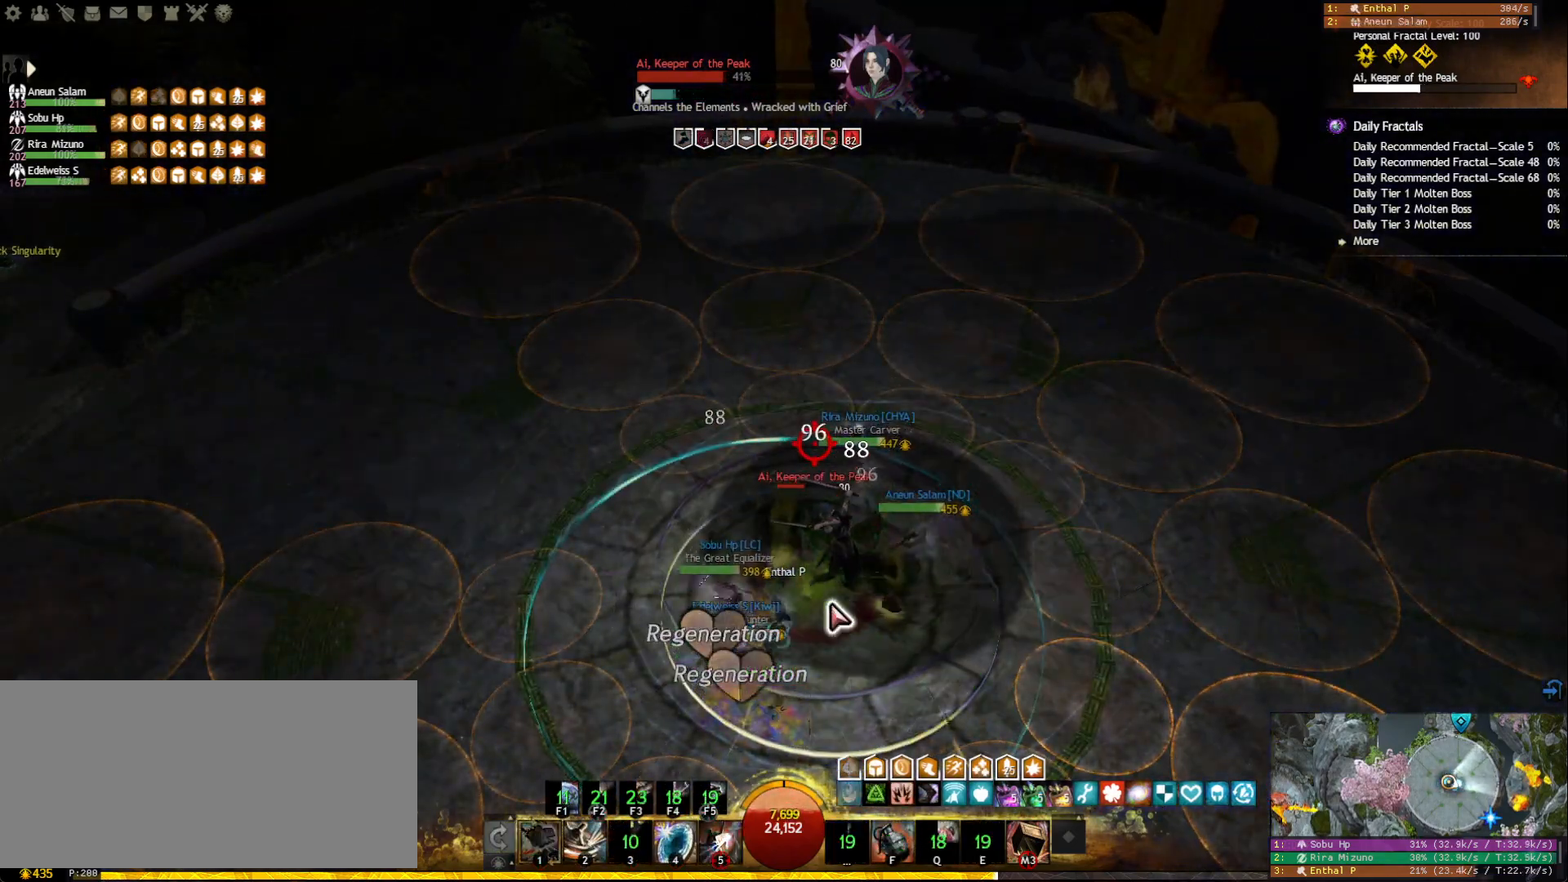
{"keys": [], "mouse": [], "events": [[67, "mouse_right", "down"], [167, "mouse_right", "up"], [233, "d", "down"], [383, "d", "up"], [400, "mouse_right", "down"], [500, "mouse_right", "up"]]}
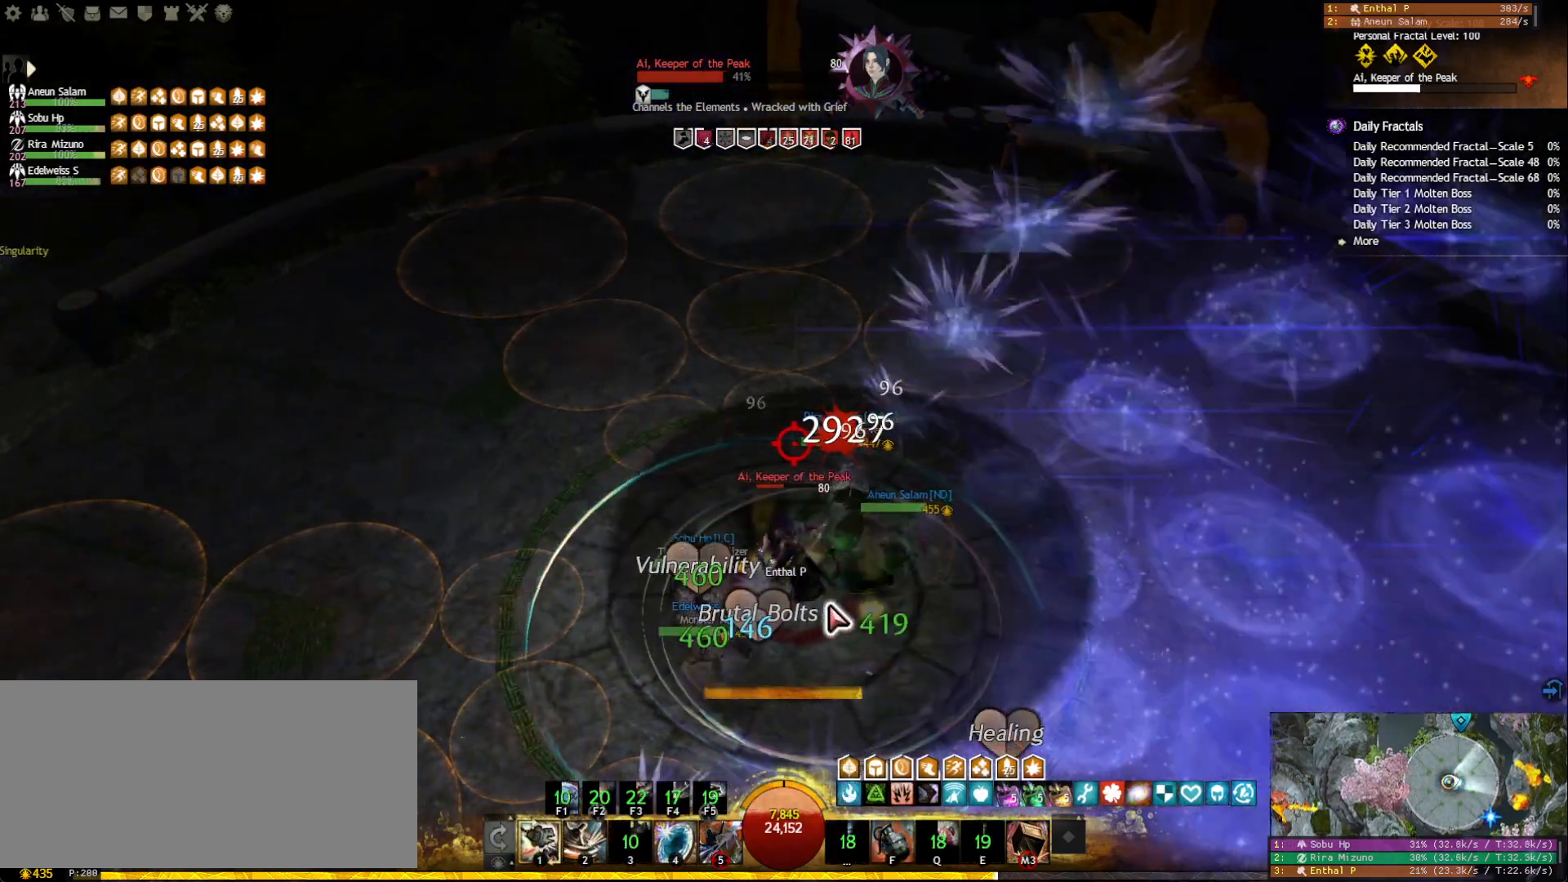
{"keys": ["2"], "mouse": [], "events": [[67, "2", "down"], [150, "2", "up"], [217, "2", "down"], [300, "2", "up"], [333, "2", "down"], [433, "2", "up"], [467, "2", "down"]]}
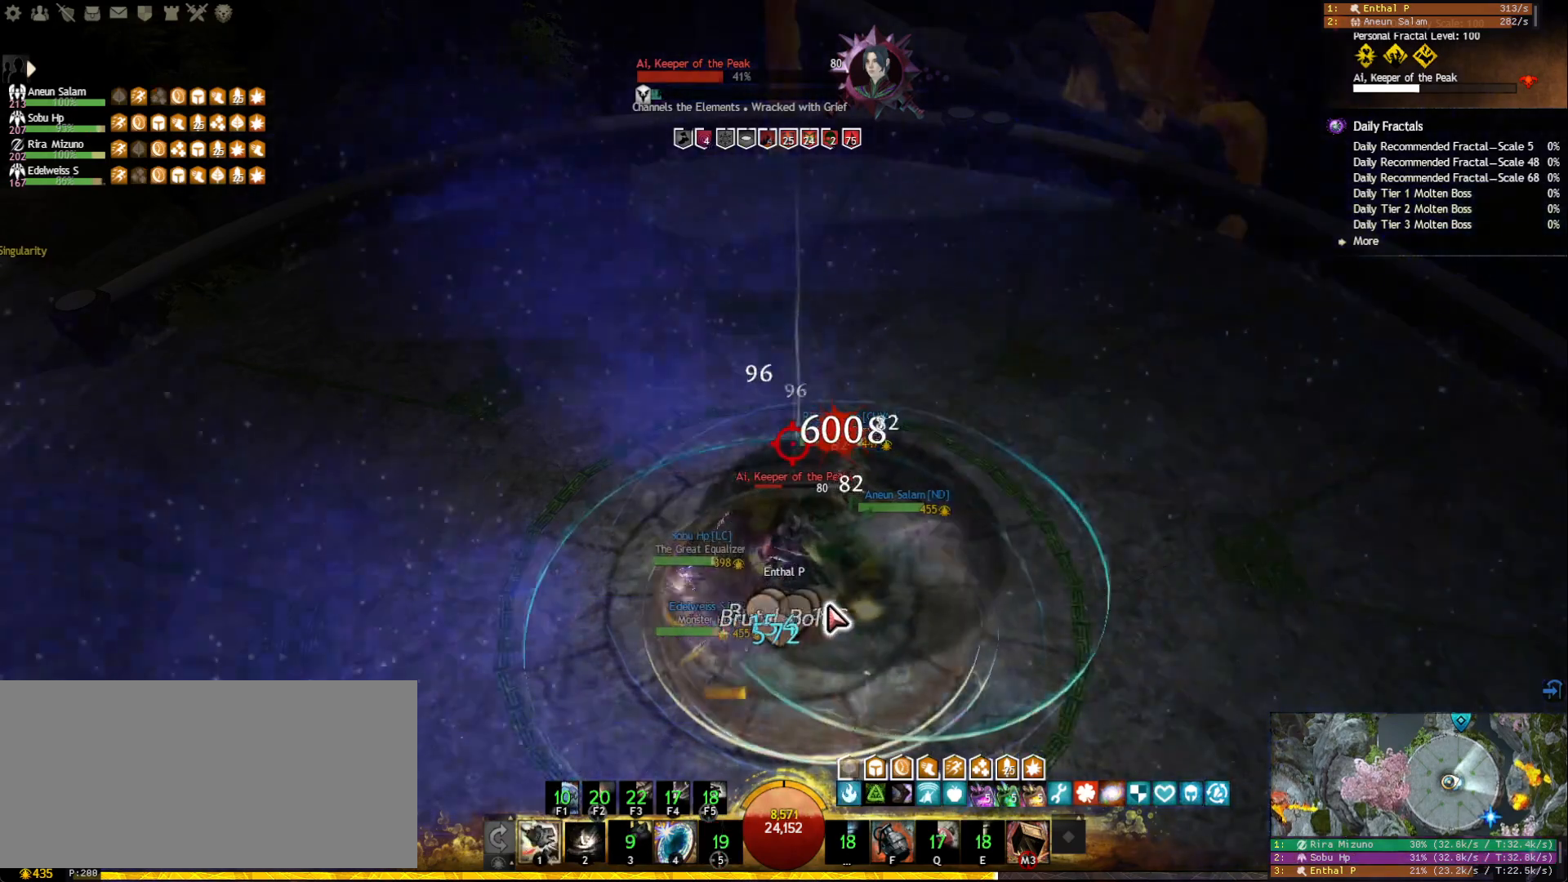
{"keys": [], "mouse": ["right"], "events": [[50, "2", "up"], [67, "2", "down"], [167, "2", "up"], [233, "mouse_right", "down"], [283, "f", "down"], [300, "mouse_right", "up"], [433, "f", "up"], [450, "mouse_right", "down"]]}
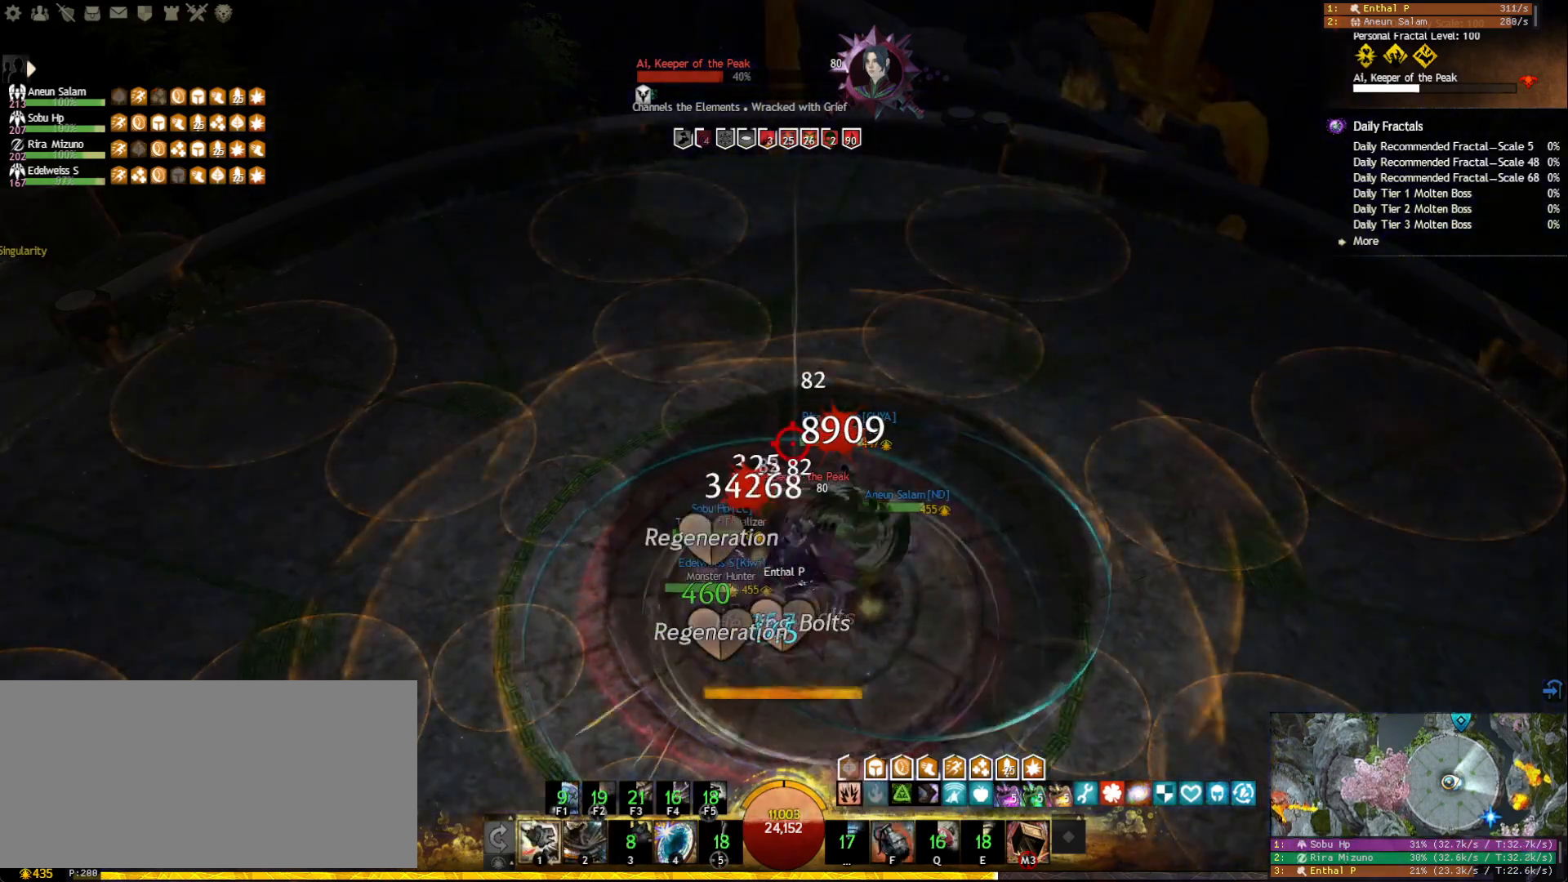
{"keys": [], "mouse": [], "events": [[50, "mouse_right", "up"], [117, "2", "down"], [217, "2", "up"], [267, "2", "down"], [367, "2", "up"], [400, "2", "down"], [500, "2", "up"]]}
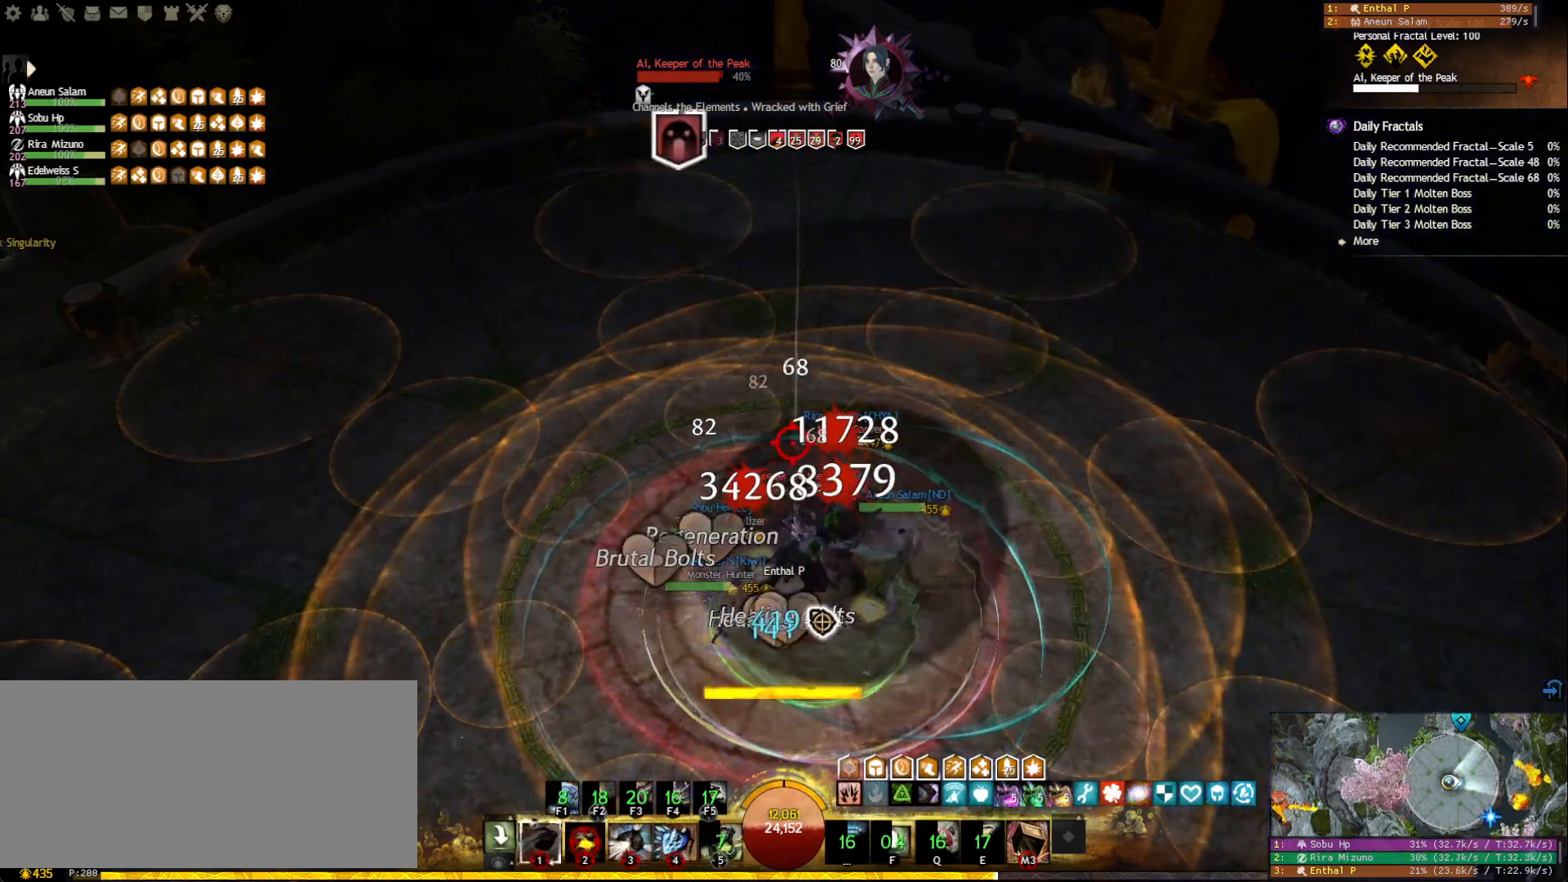
{"keys": ["4"], "mouse": [], "events": [[50, "2", "down"], [183, "2", "up"], [200, "mouse_right", "down"], [300, "mouse_right", "up"], [333, "4", "down"], [417, "4", "up"], [467, "4", "down"]]}
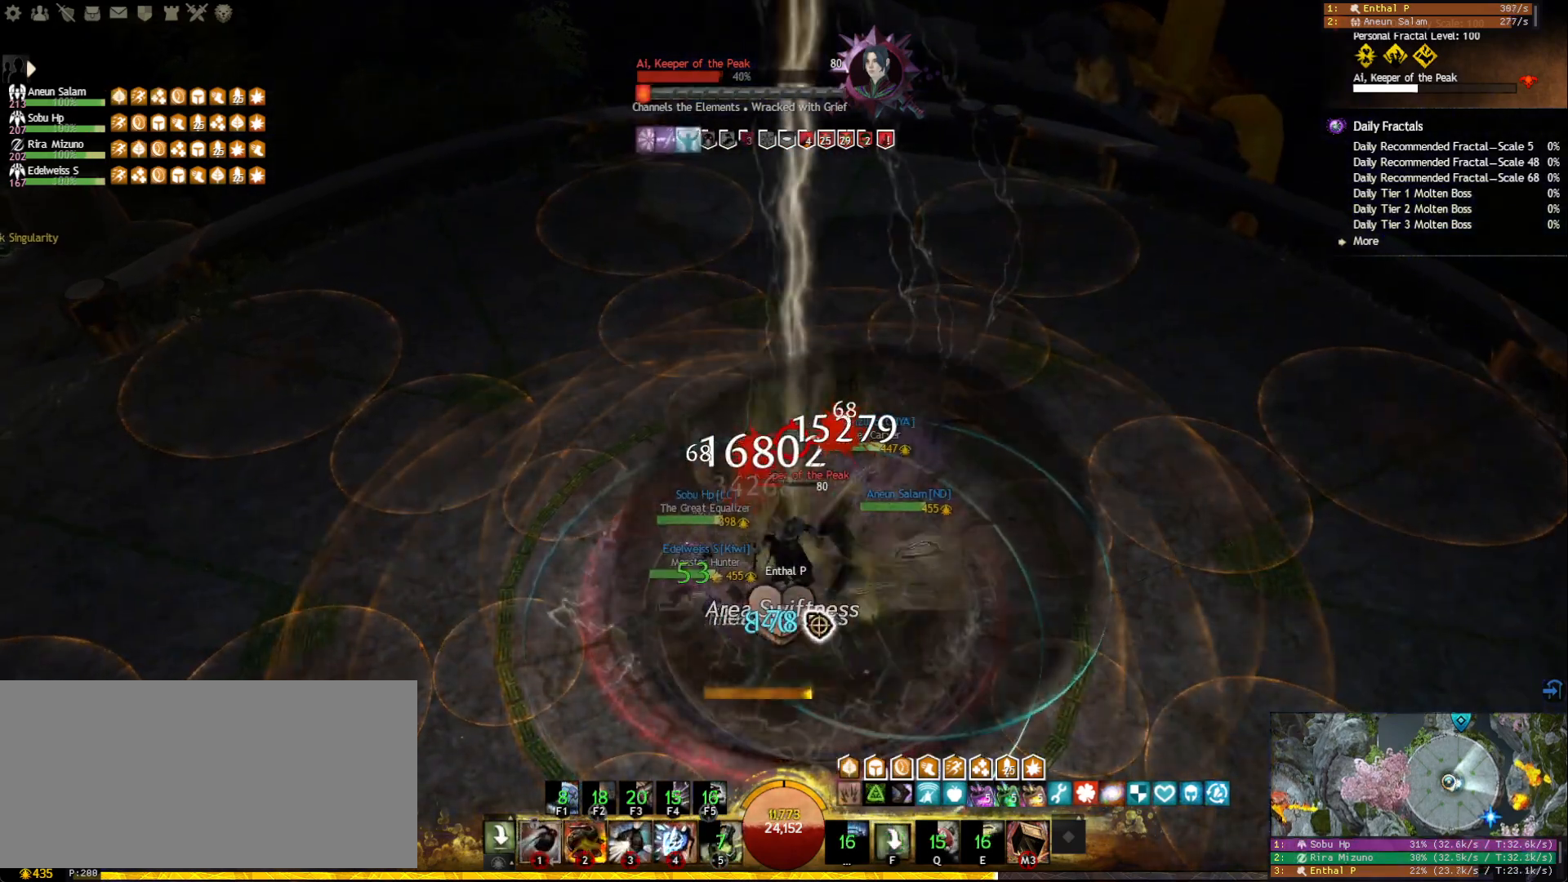
{"keys": [], "mouse": [], "events": [[50, "4", "up"], [117, "4", "down"], [200, "4", "up"], [250, "4", "down"], [333, "4", "up"], [383, "mouse_right", "down"], [483, "mouse_right", "up"]]}
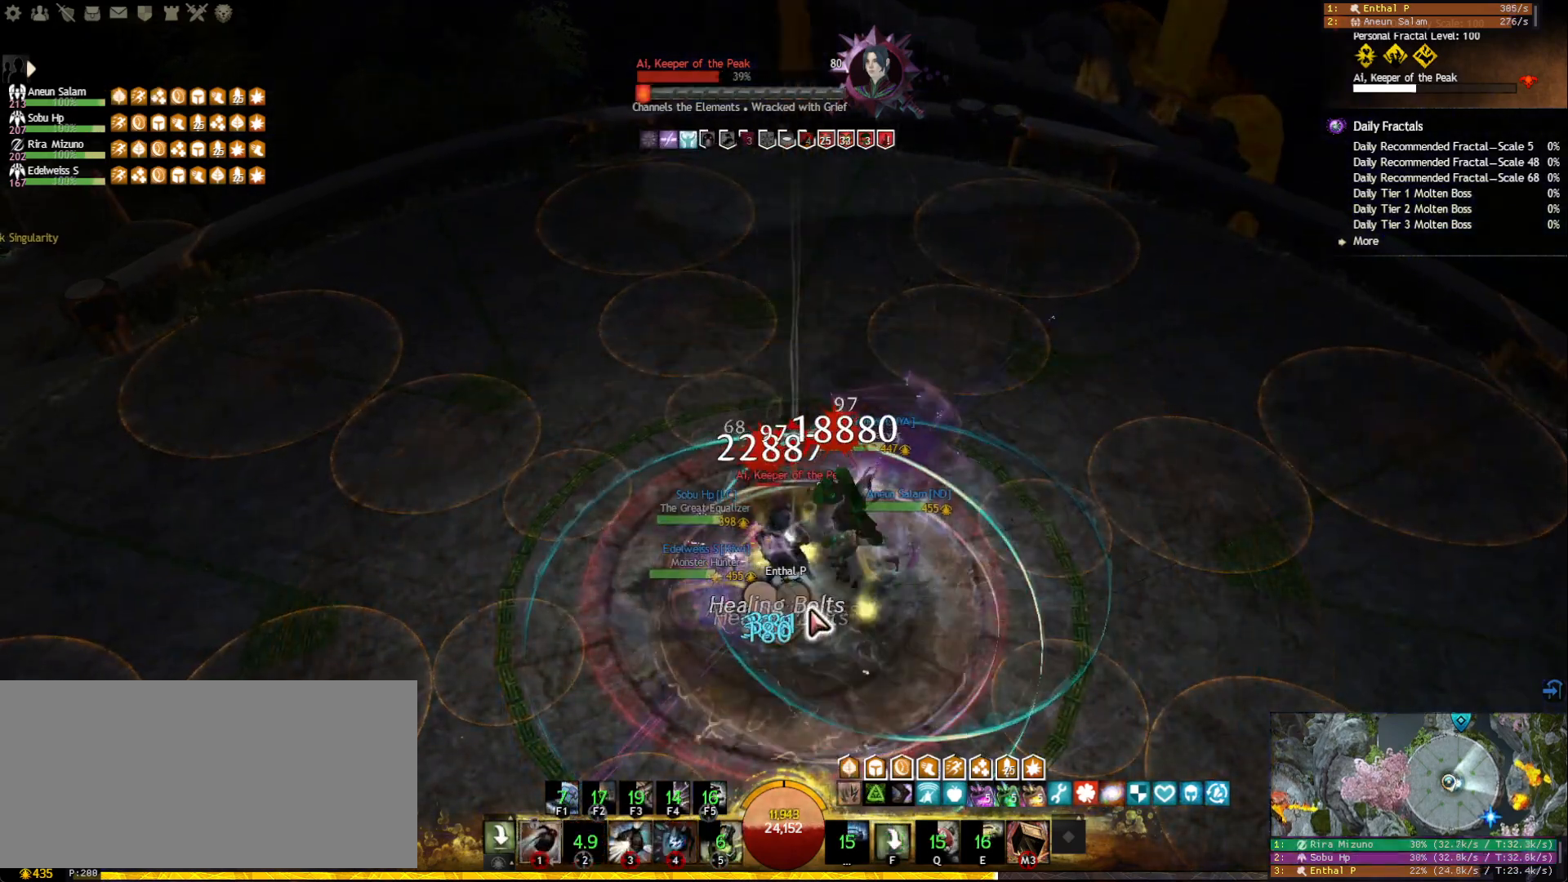
{"keys": ["1"], "mouse": [], "events": [[100, "mouse_right", "down"], [117, "tilde", "down"], [150, "mouse_right", "up"], [200, "tilde", "up"], [300, "mouse_right", "down"], [350, "mouse_right", "up"], [500, "1", "down"]]}
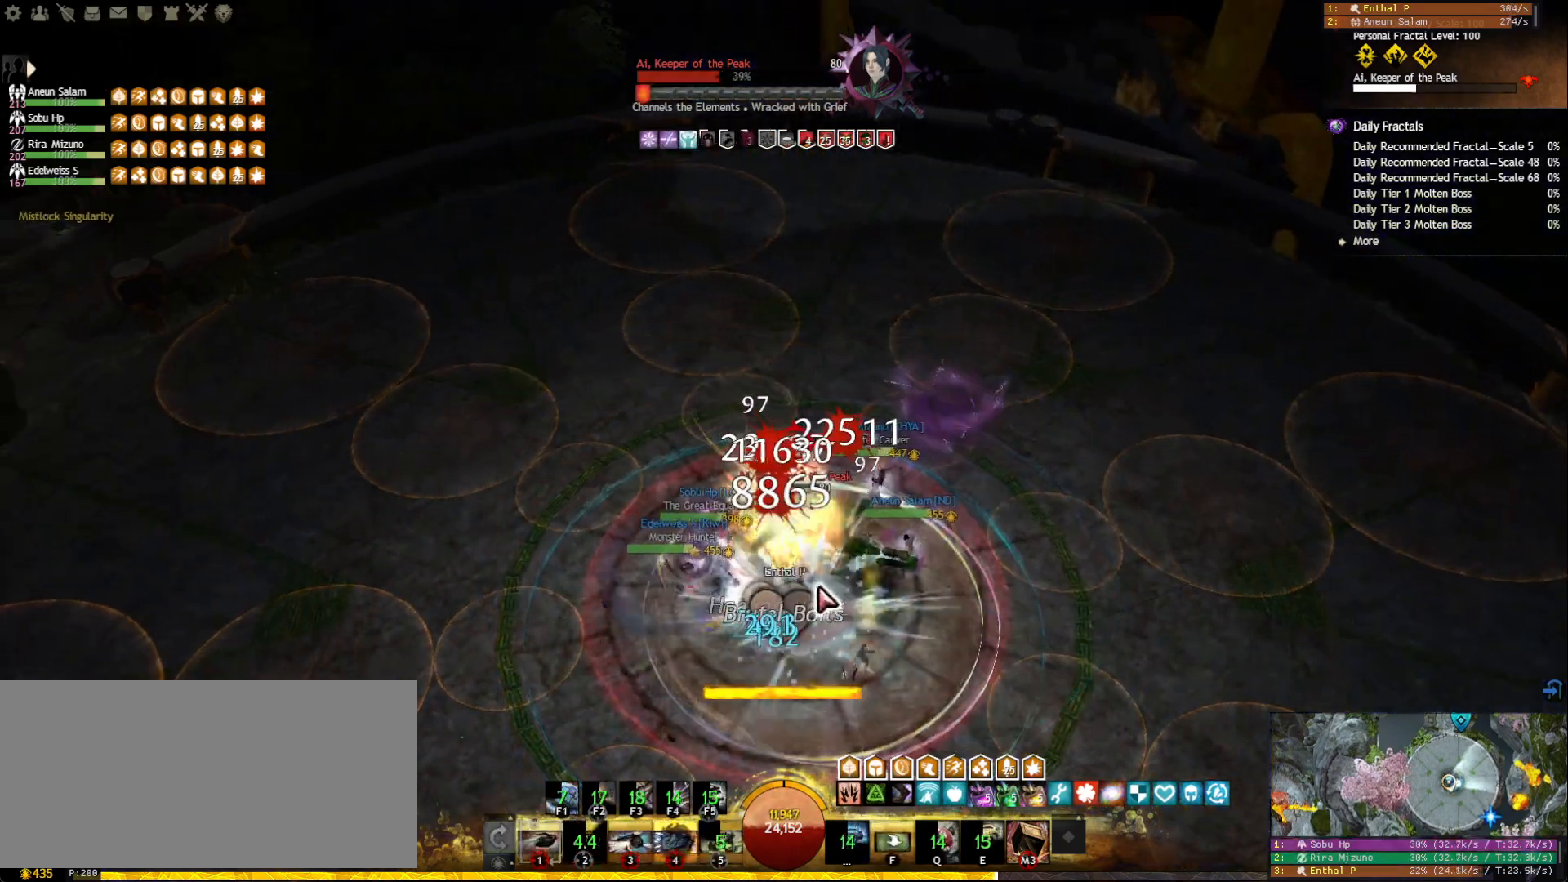
{"keys": ["1"], "mouse": [], "events": [[133, "1", "up"], [283, "1", "down"]]}
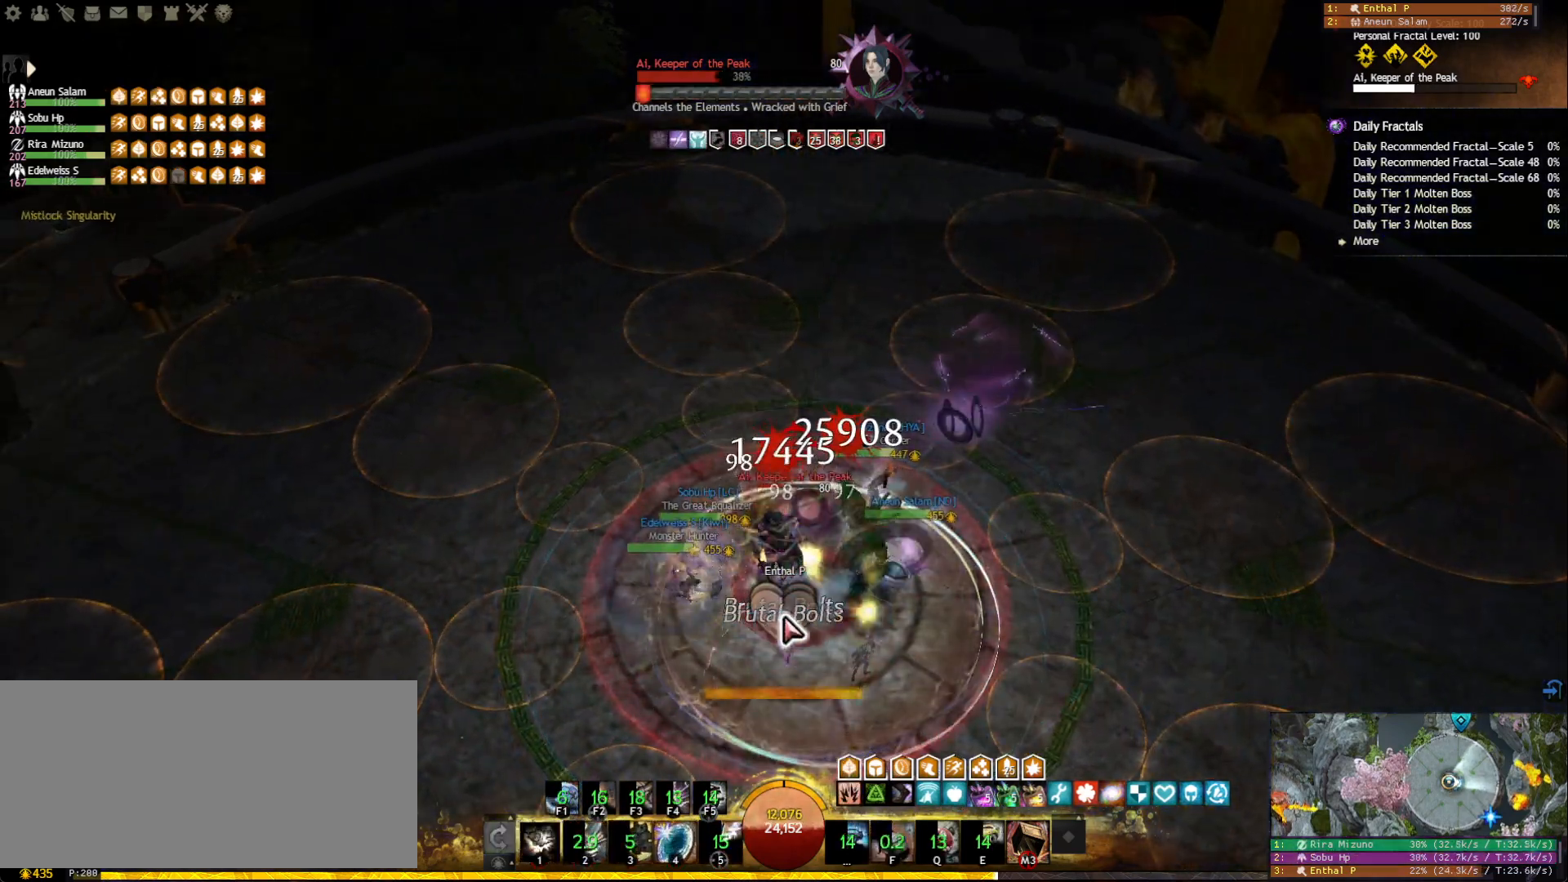
{"keys": ["1"], "mouse": [], "events": [[217, "mouse_right", "down"], [333, "mouse_right", "up"]]}
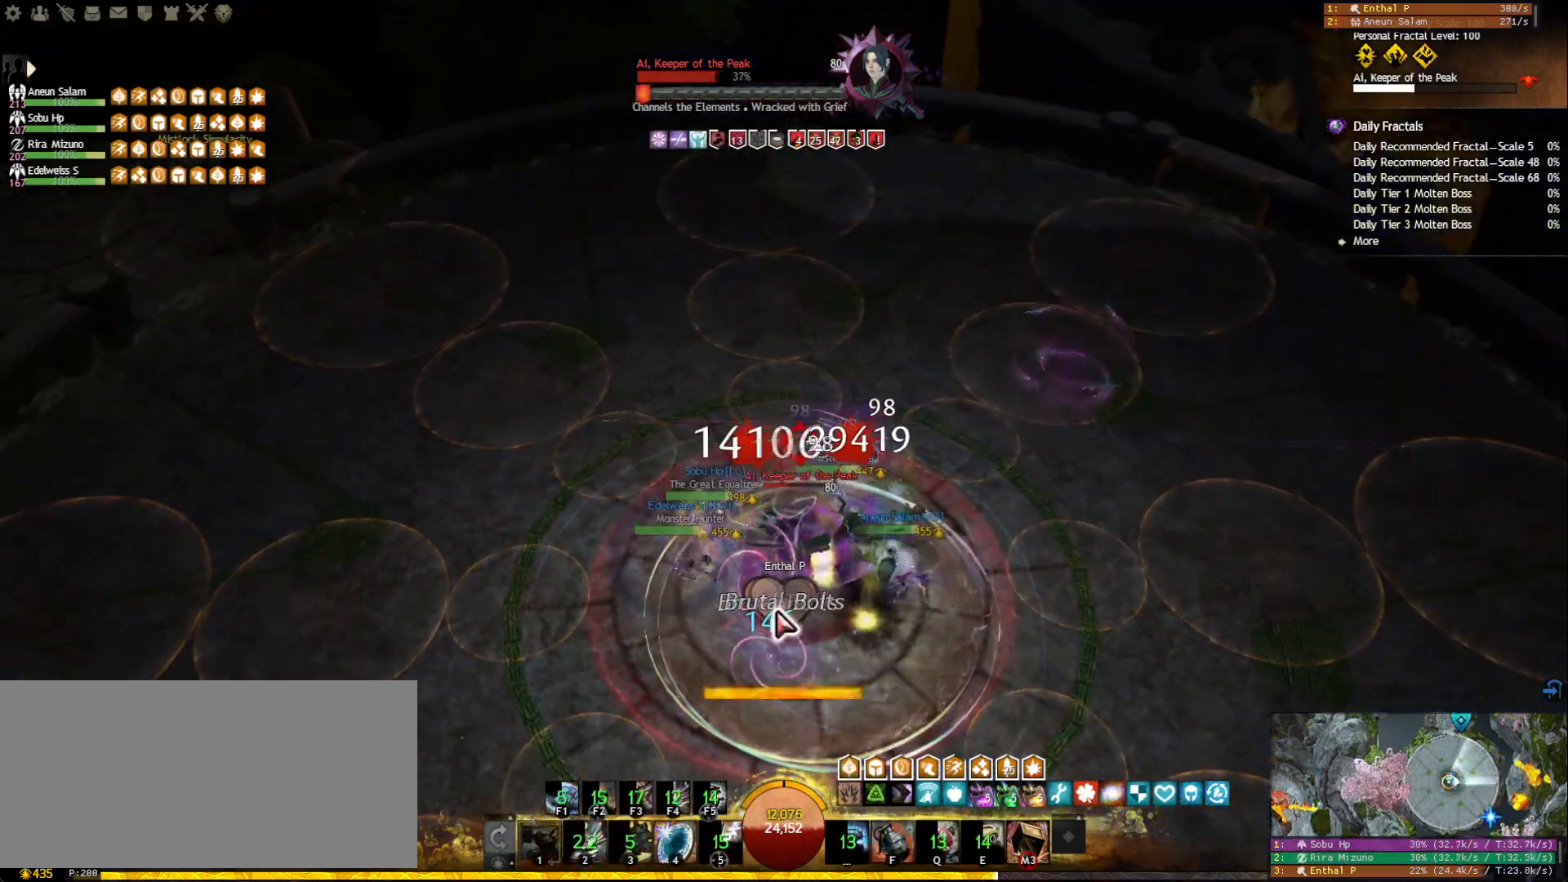
{"keys": ["1"], "mouse": [], "events": []}
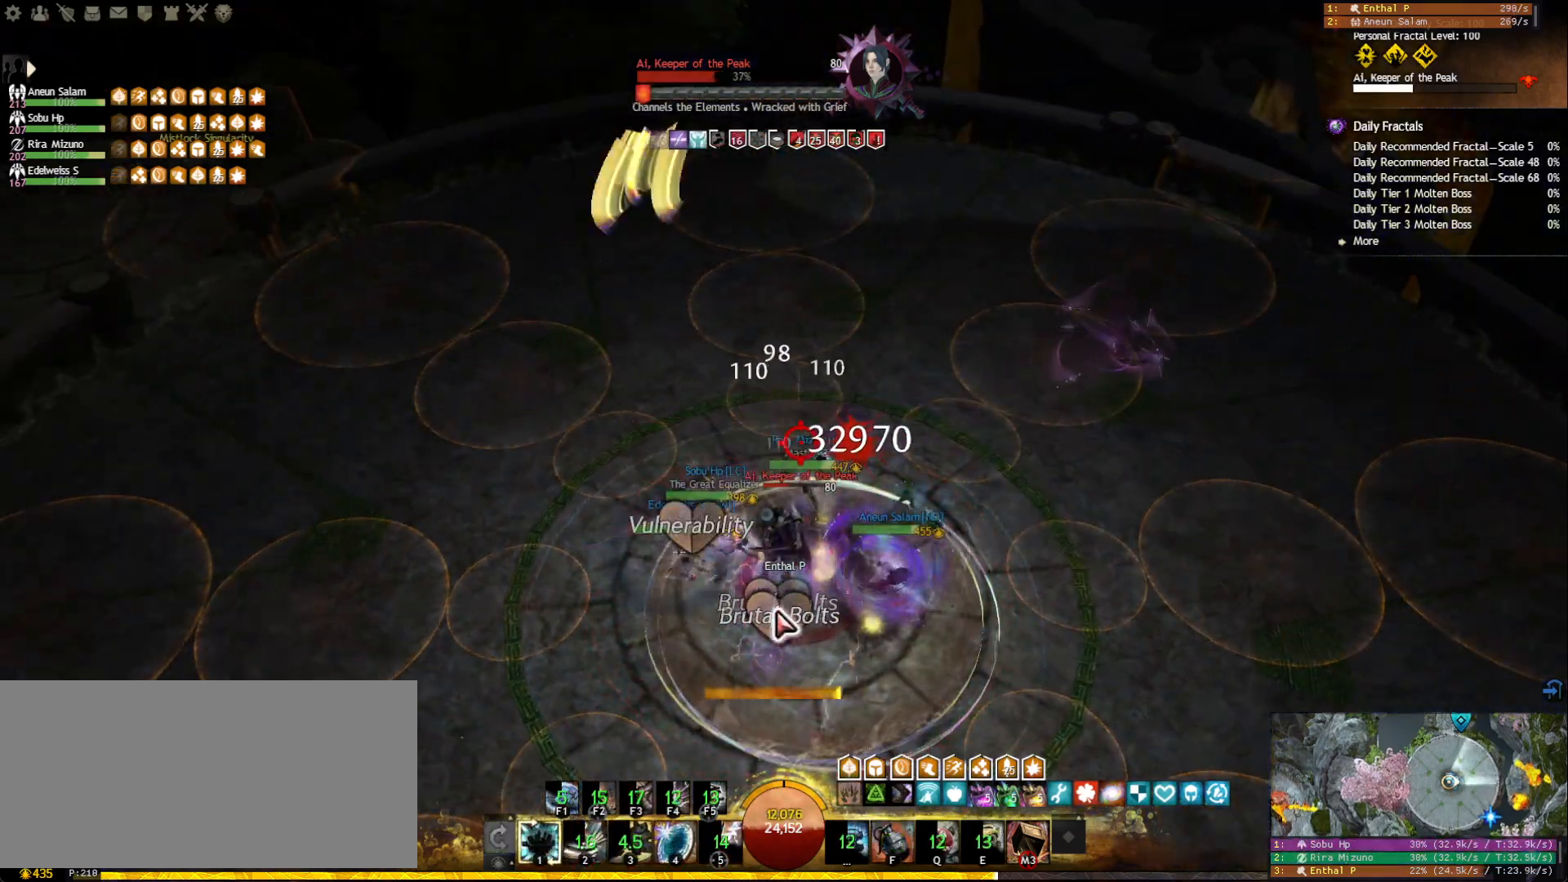
{"keys": ["1"], "mouse": ["right"], "events": [[400, "mouse_right", "down"]]}
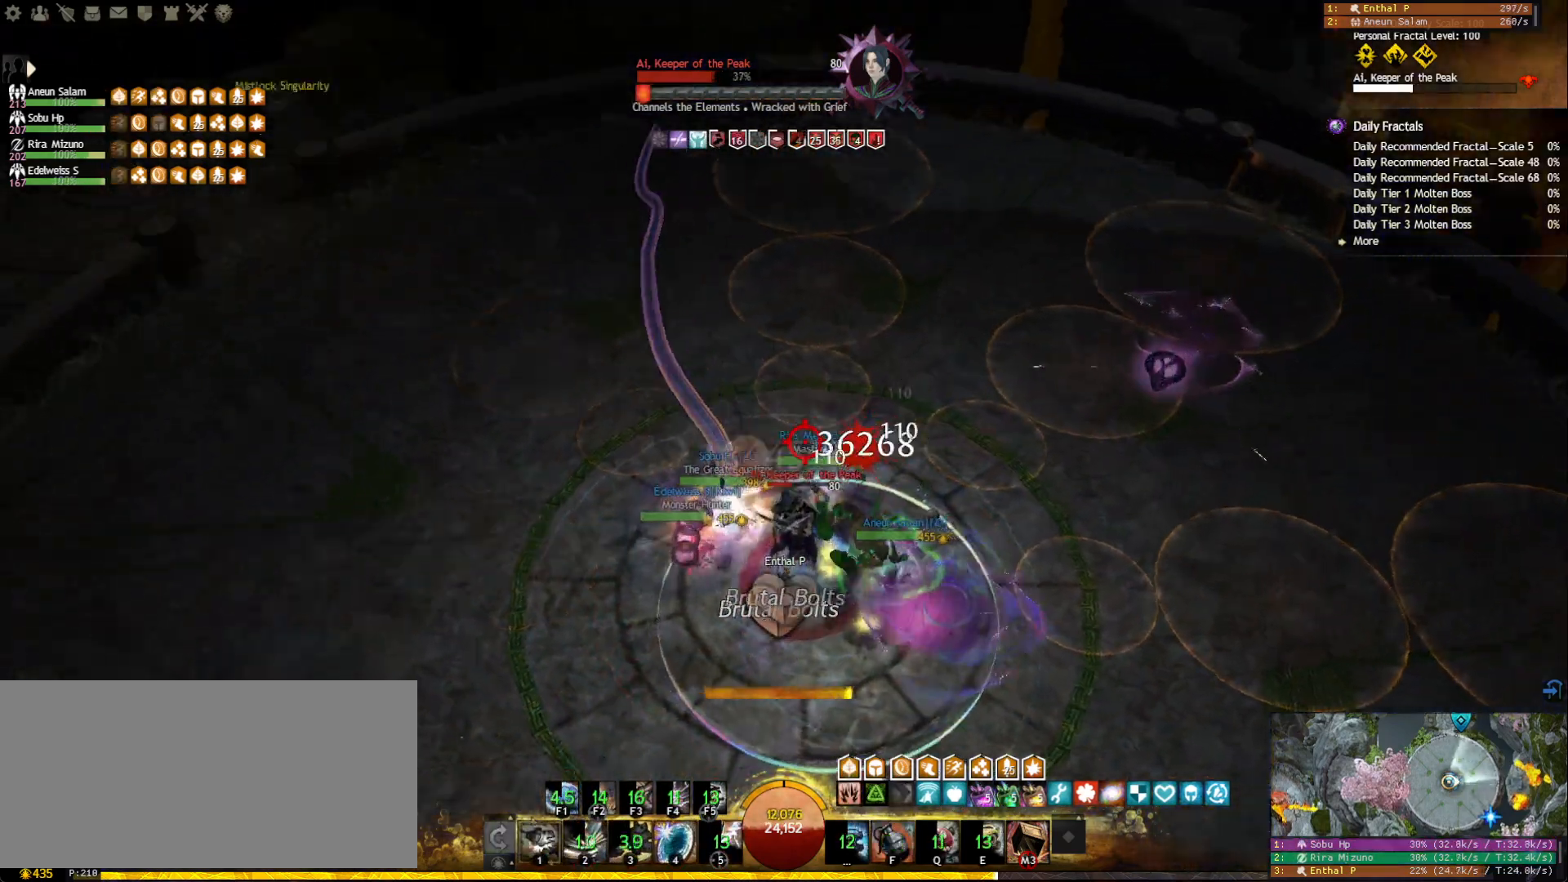
{"keys": ["1"], "mouse": [], "events": [[33, "mouse_right", "up"]]}
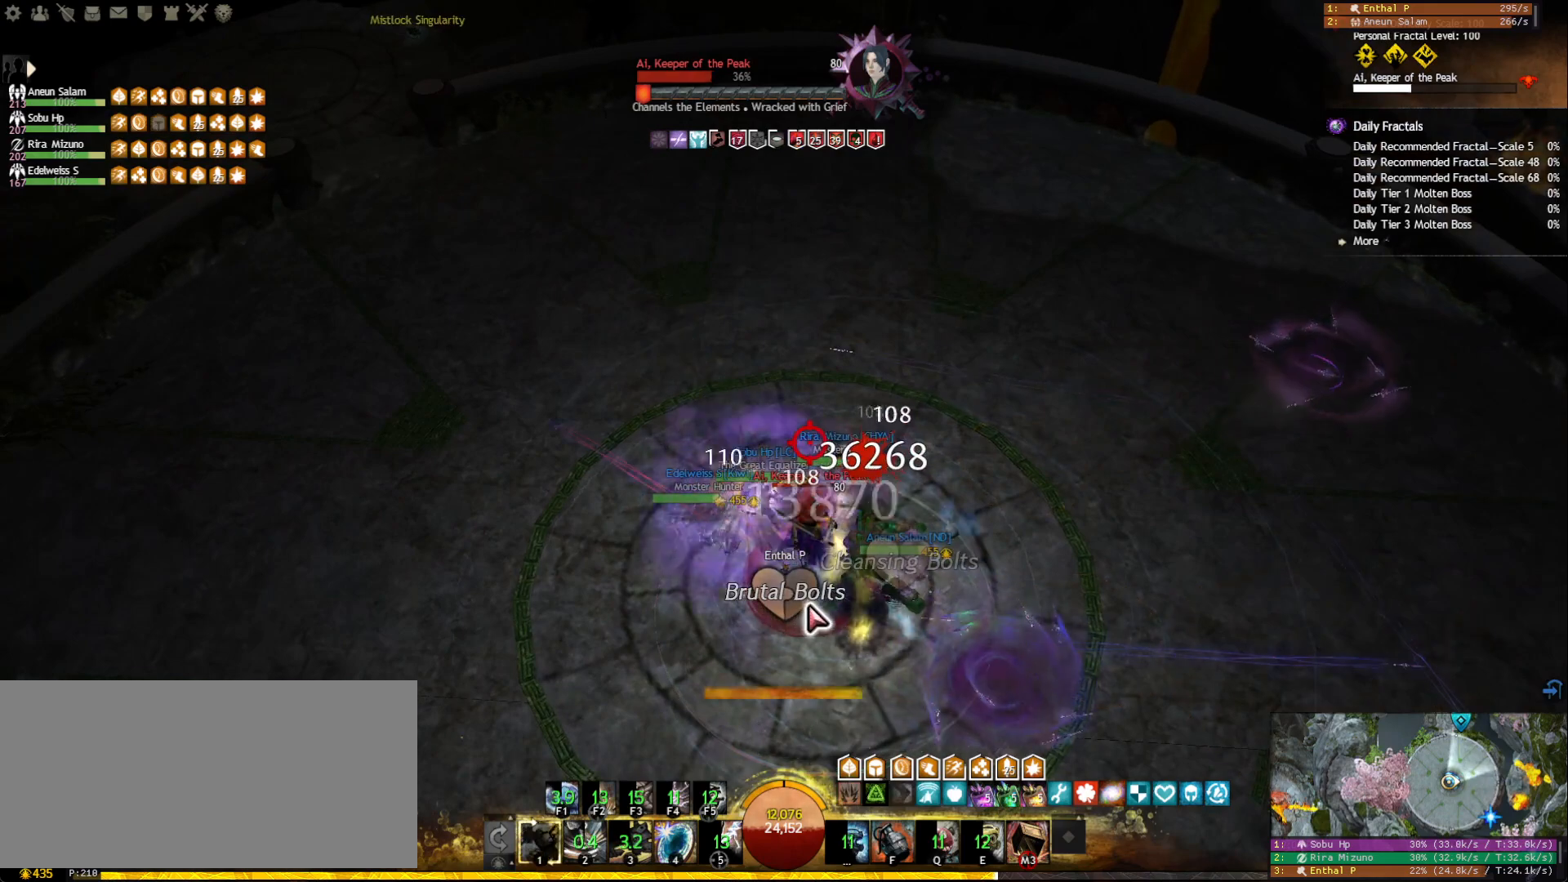
{"keys": [], "mouse": [], "events": [[300, "mouse_right", "down"], [433, "mouse_right", "up"], [450, "1", "up"]]}
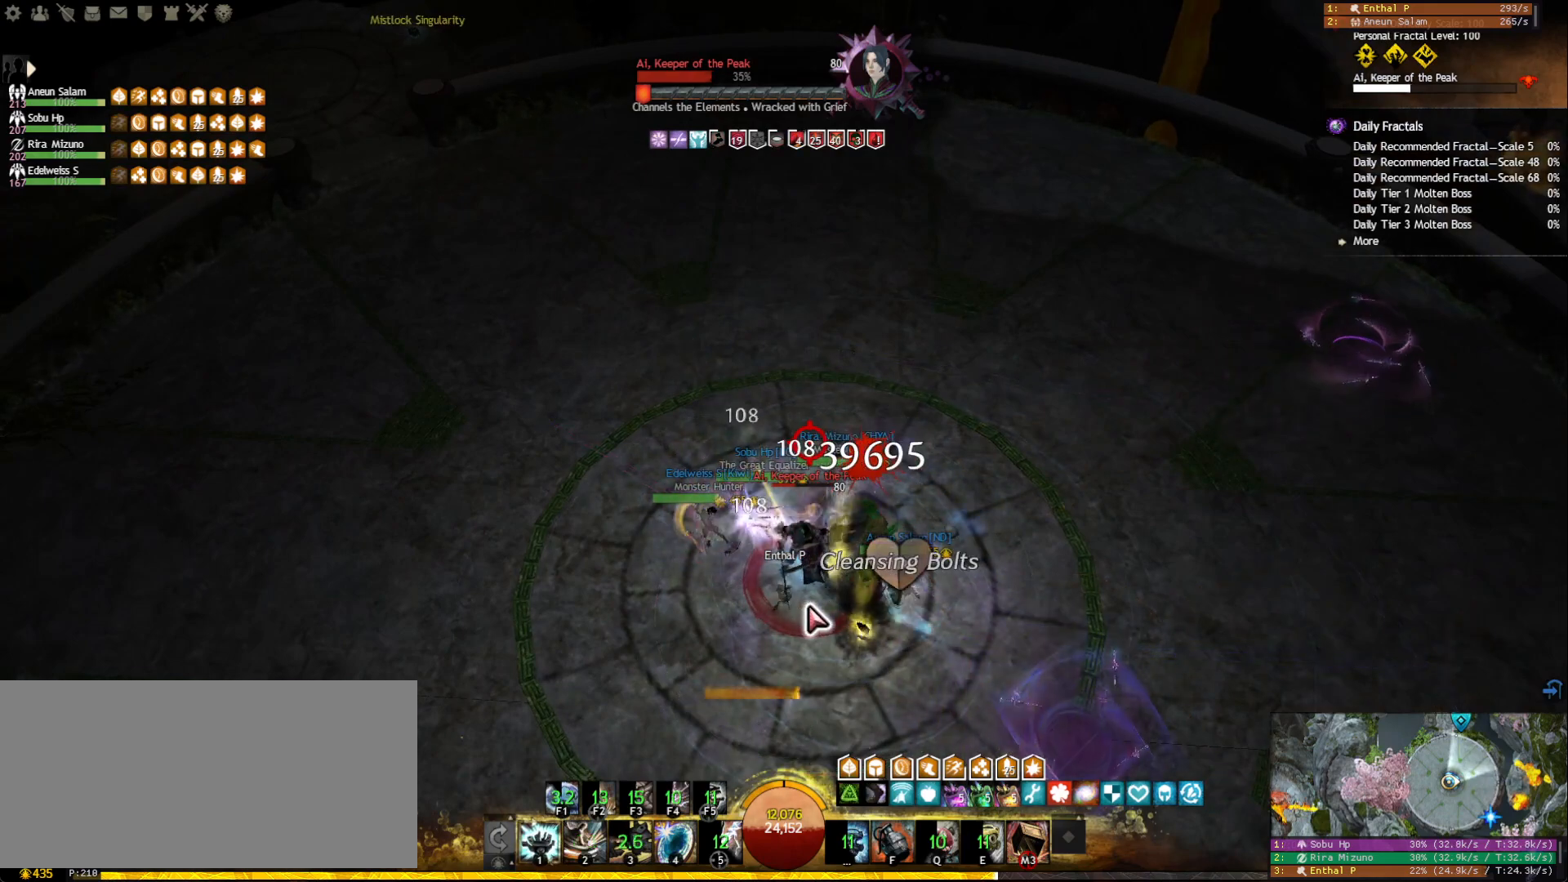
{"keys": [], "mouse": [], "events": [[117, "2", "down"], [217, "2", "up"], [250, "2", "down"], [333, "2", "up"], [400, "2", "down"], [500, "2", "up"]]}
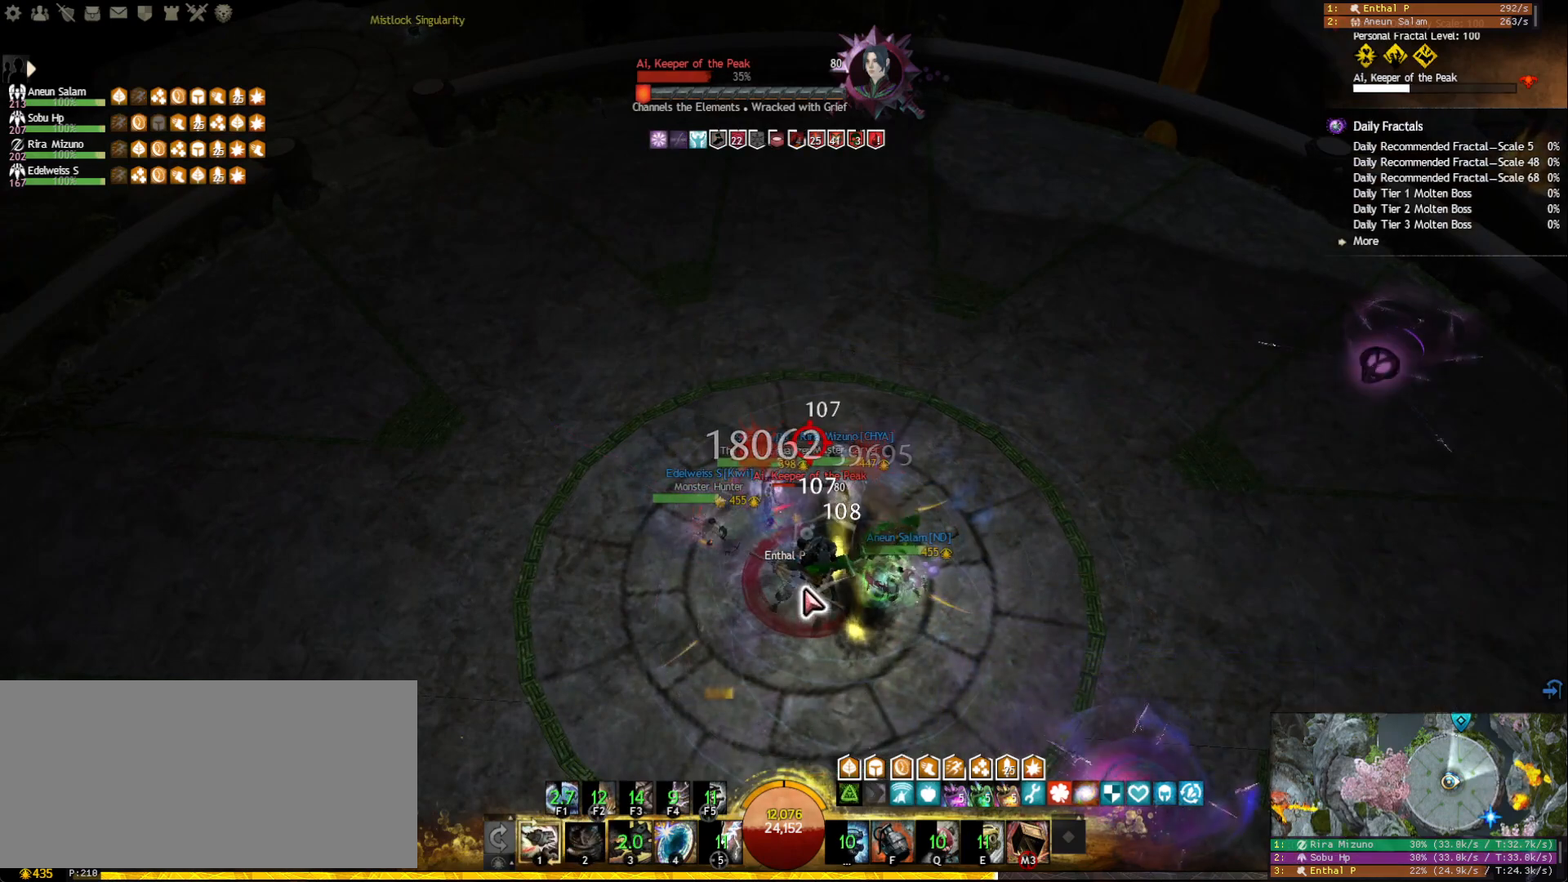
{"keys": [], "mouse": [], "events": [[50, "mouse_right", "down"], [83, "f", "down"], [133, "mouse_right", "up"], [250, "f", "up"], [283, "mouse_right", "down"], [383, "mouse_right", "up"], [417, "2", "down"], [500, "2", "up"]]}
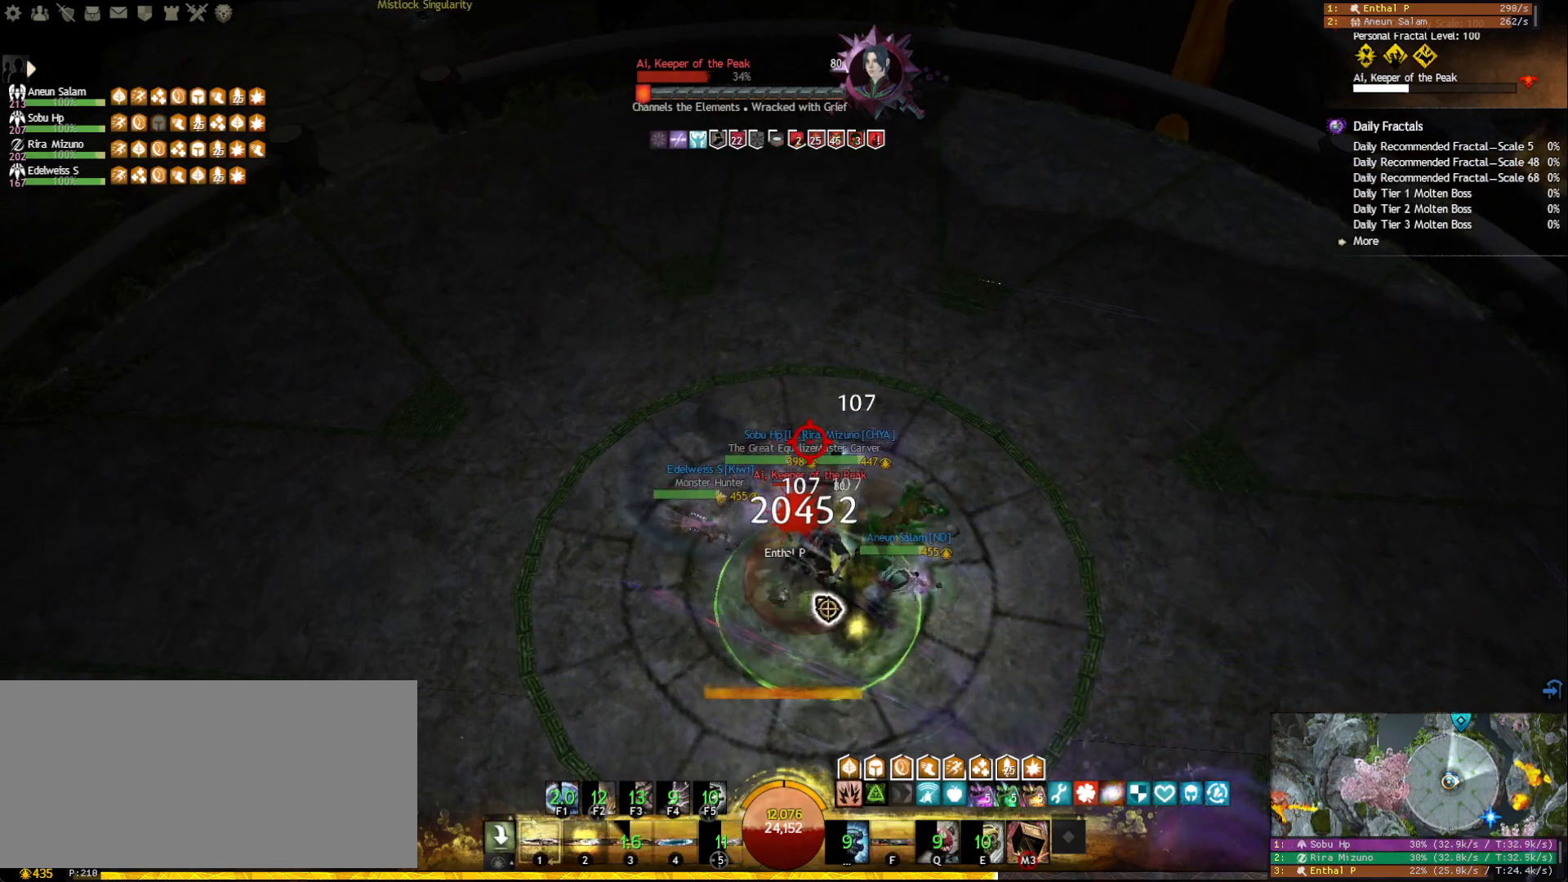
{"keys": ["2"], "mouse": [], "events": [[67, "2", "down"], [167, "2", "up"], [200, "2", "down"], [300, "2", "up"], [333, "2", "down"], [433, "2", "up"], [467, "2", "down"]]}
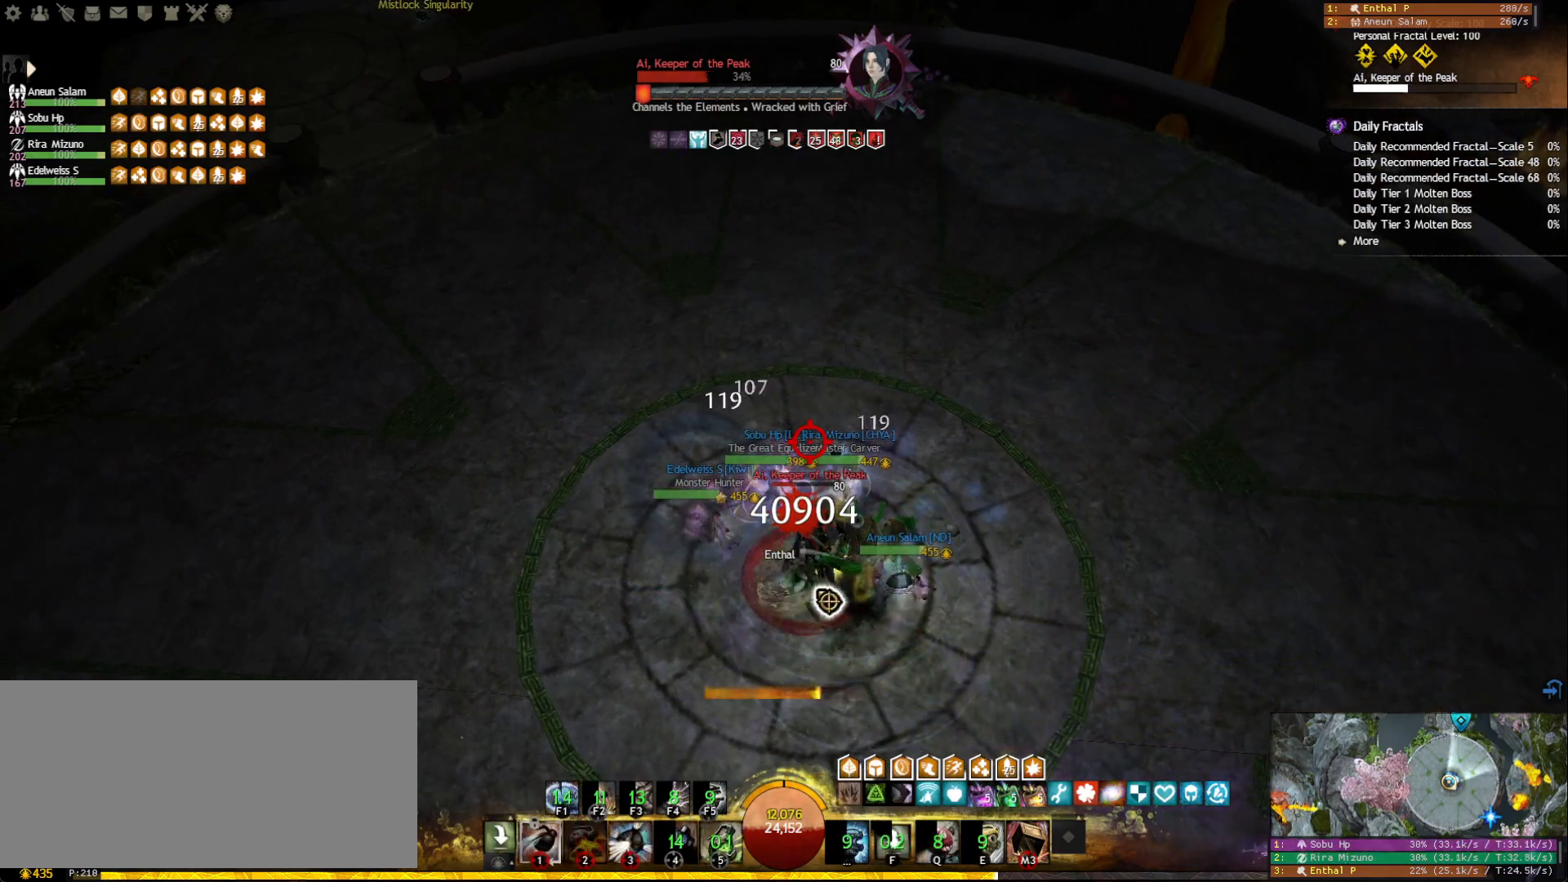
{"keys": ["1"], "mouse": [], "events": [[17, "mouse_right", "down"], [33, "2", "up"], [117, "mouse_right", "up"], [167, "tilde", "down"], [250, "tilde", "up"], [283, "mouse_right", "down"], [400, "1", "down"], [400, "mouse_right", "up"]]}
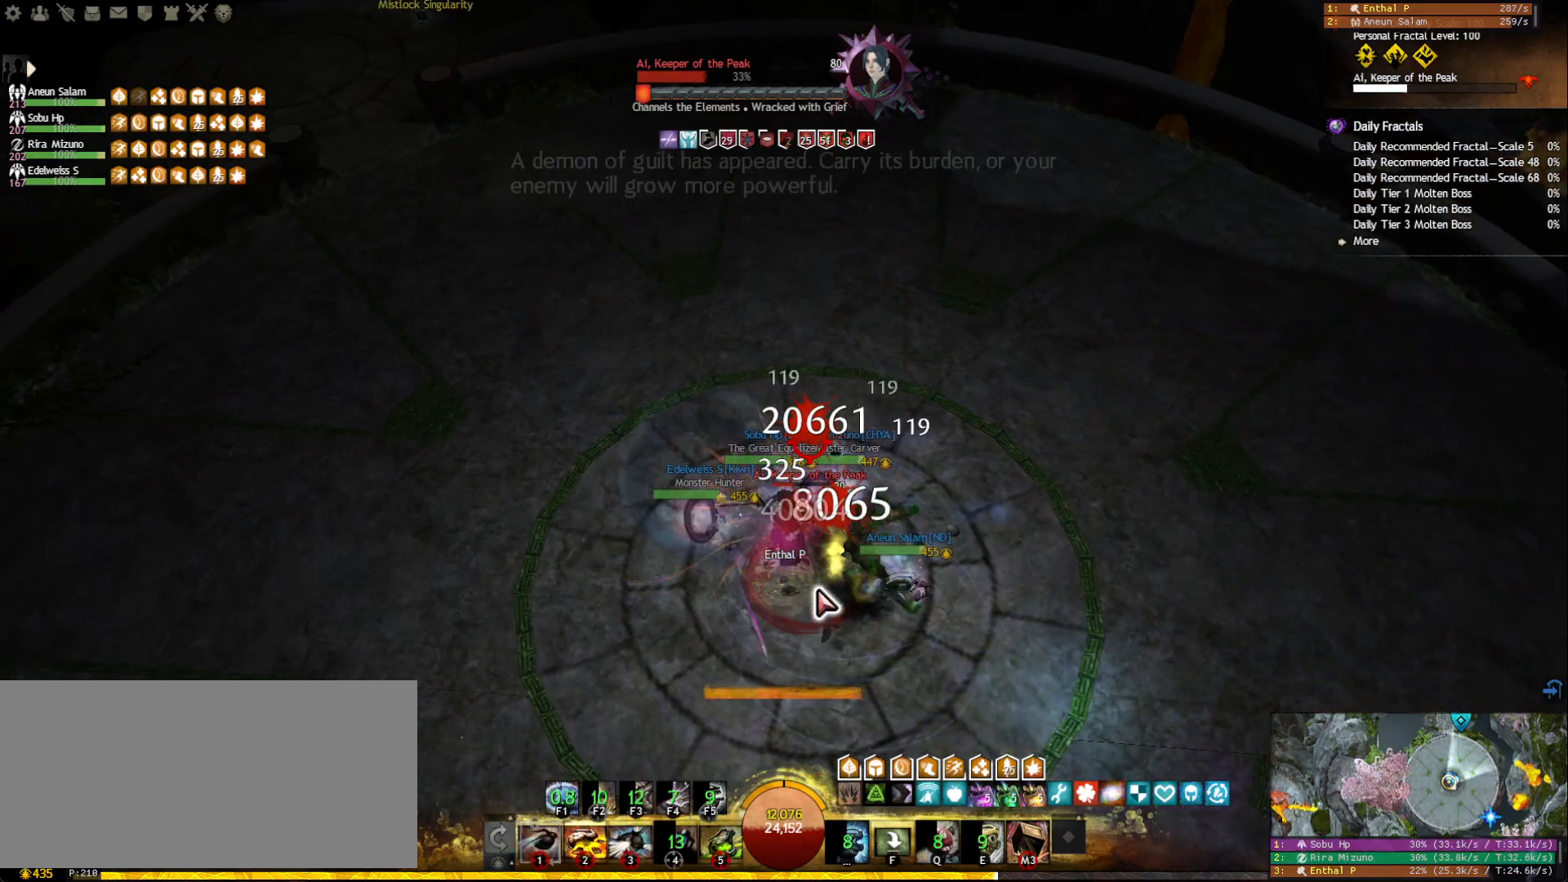
{"keys": ["1"], "mouse": [], "events": [[250, "mouse_right", "down"], [433, "mouse_right", "up"]]}
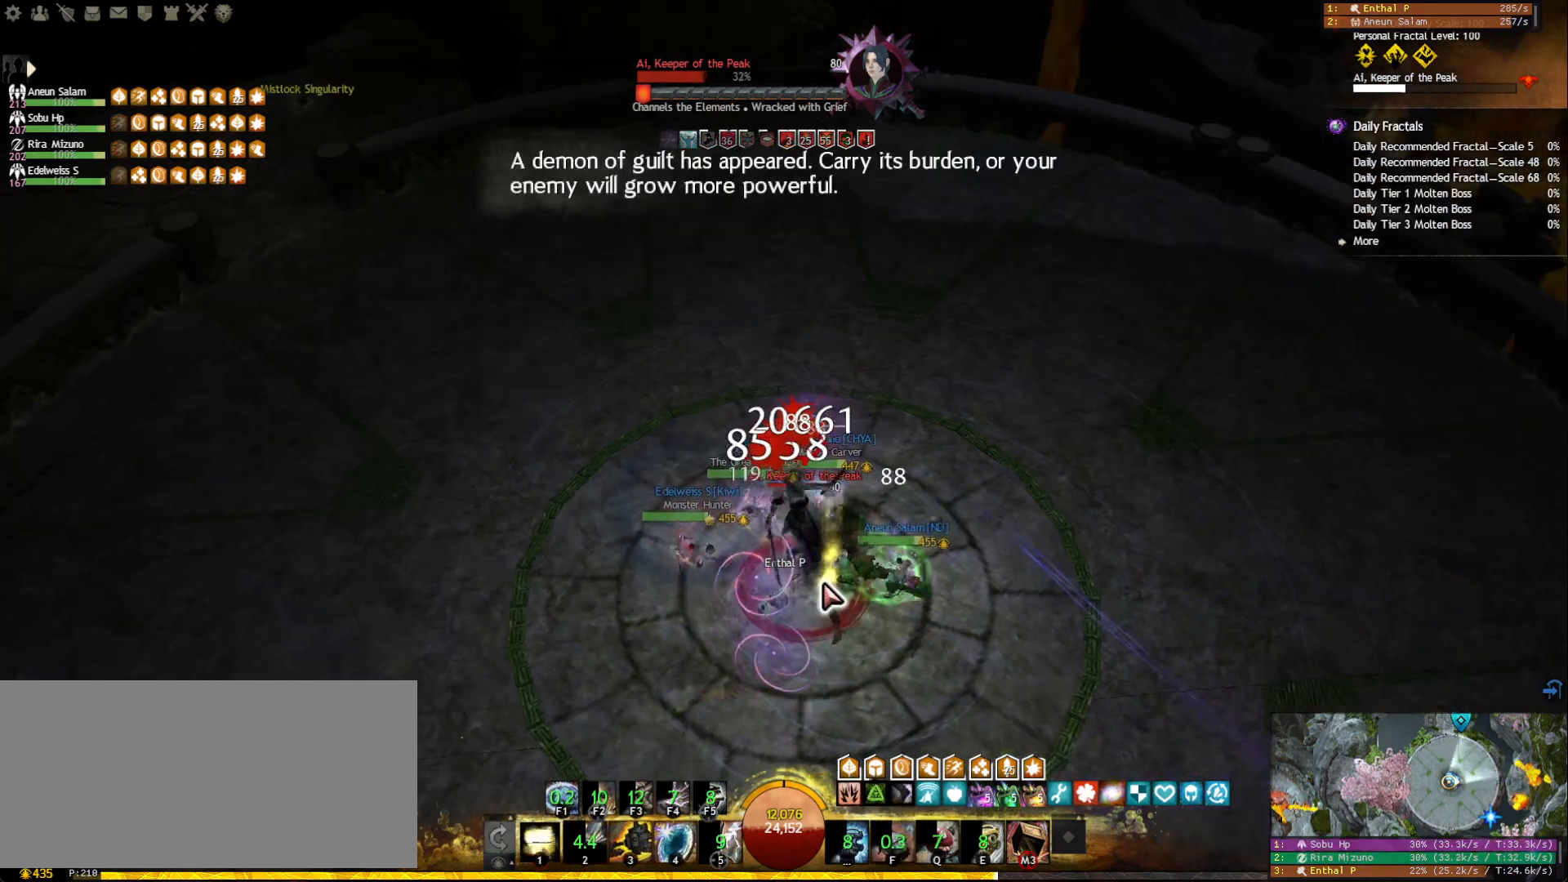
{"keys": ["1"], "mouse": [], "events": []}
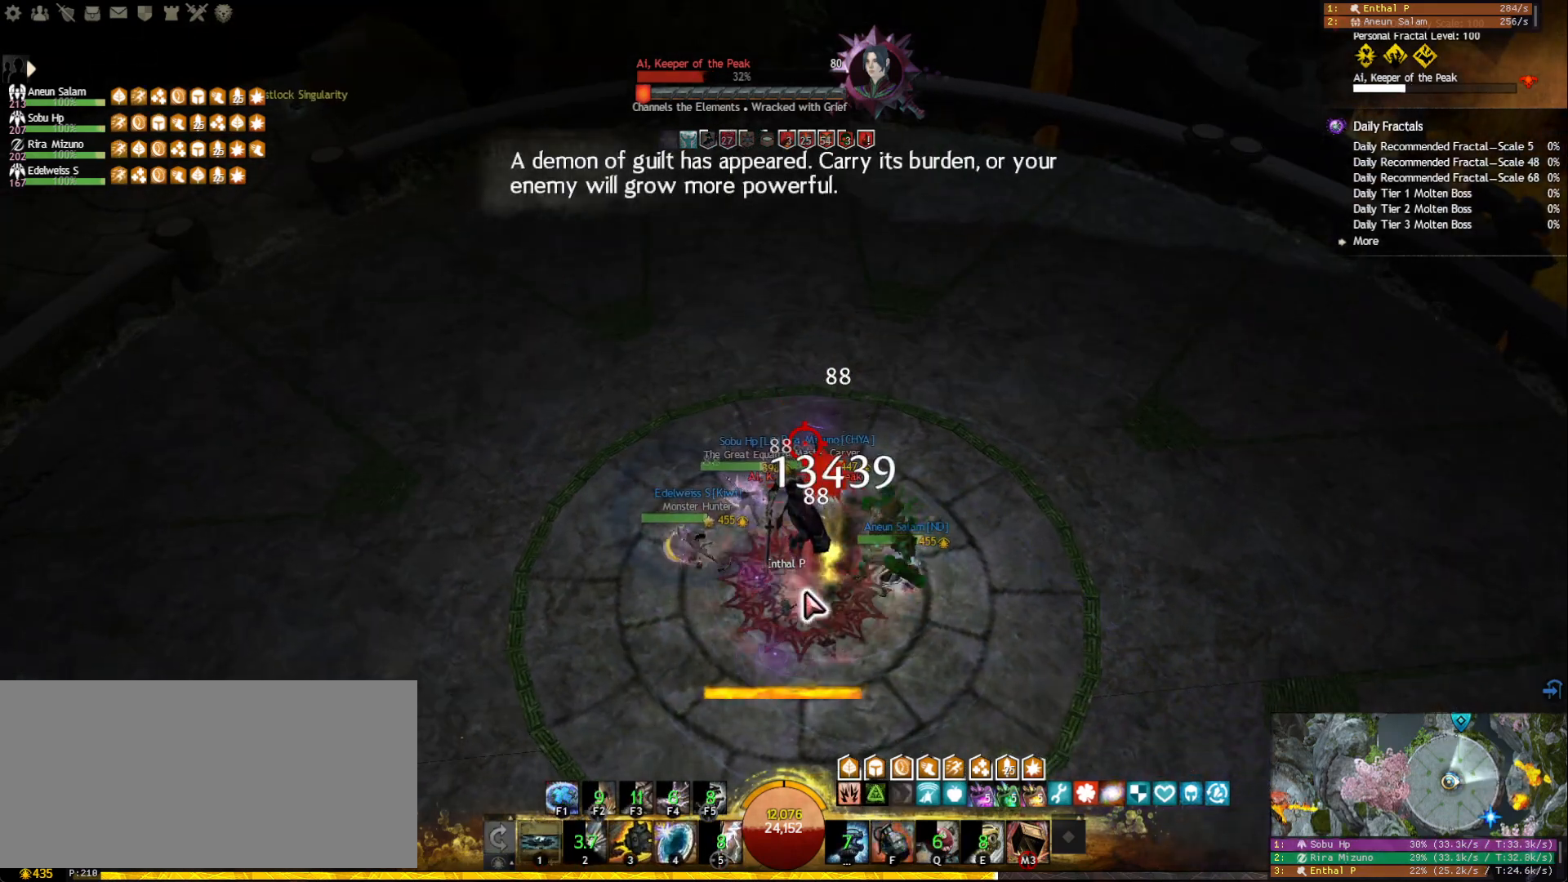
{"keys": ["3"], "mouse": [], "events": [[183, "mouse_right", "down"], [217, "1", "up"], [267, "mouse_right", "up"], [317, "3", "down"], [400, "3", "up"], [467, "3", "down"]]}
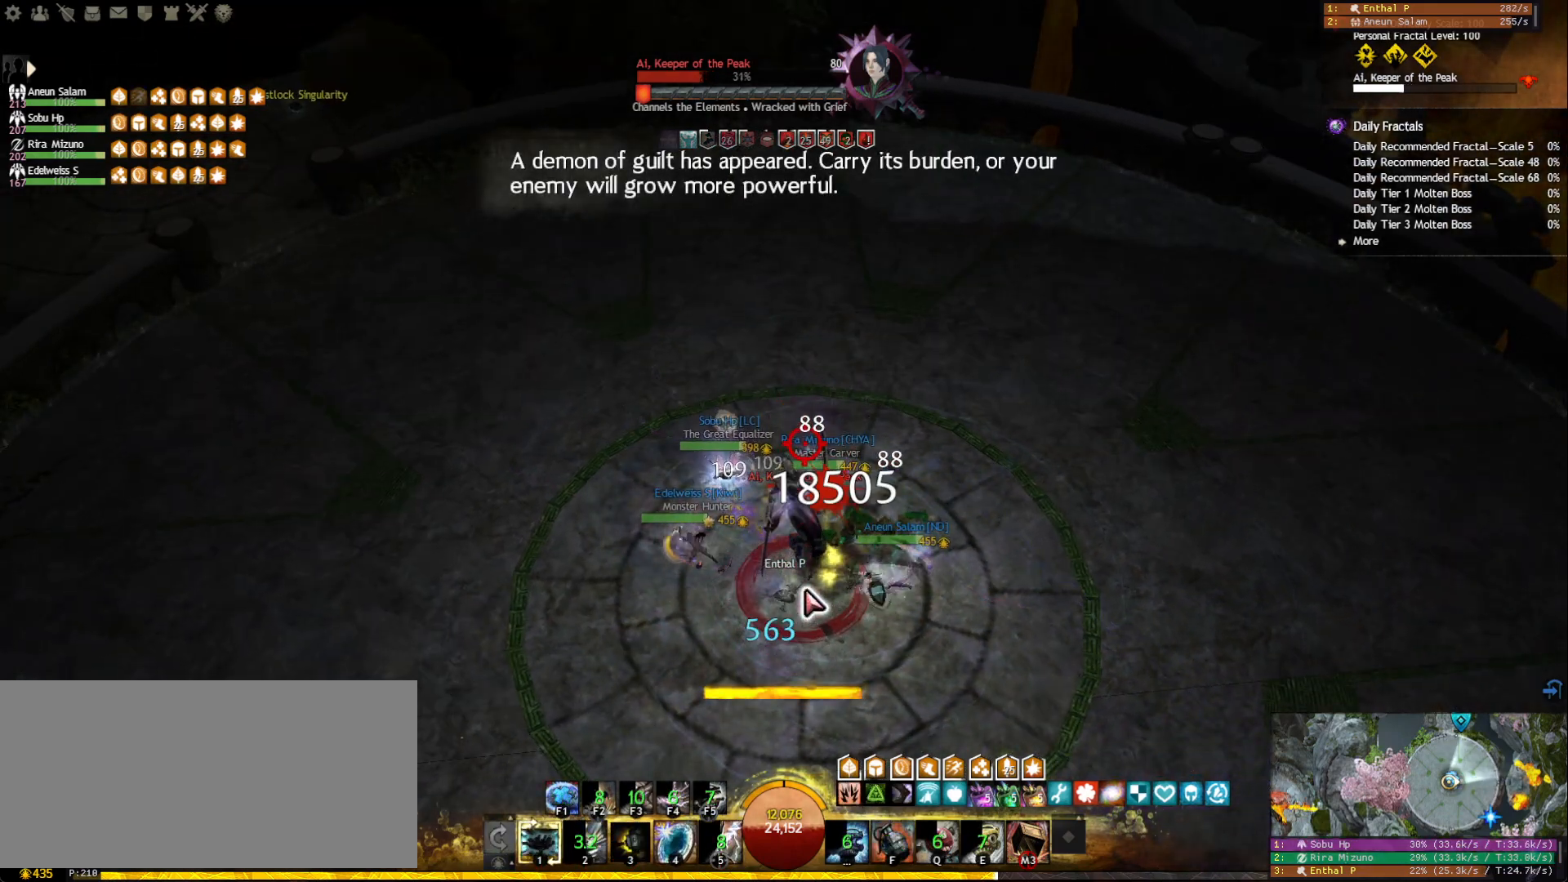
{"keys": ["3"], "mouse": [], "events": [[50, "3", "up"], [100, "3", "down"], [183, "3", "up"], [233, "3", "down"], [333, "3", "up"], [367, "3", "down"], [450, "3", "up"], [500, "3", "down"]]}
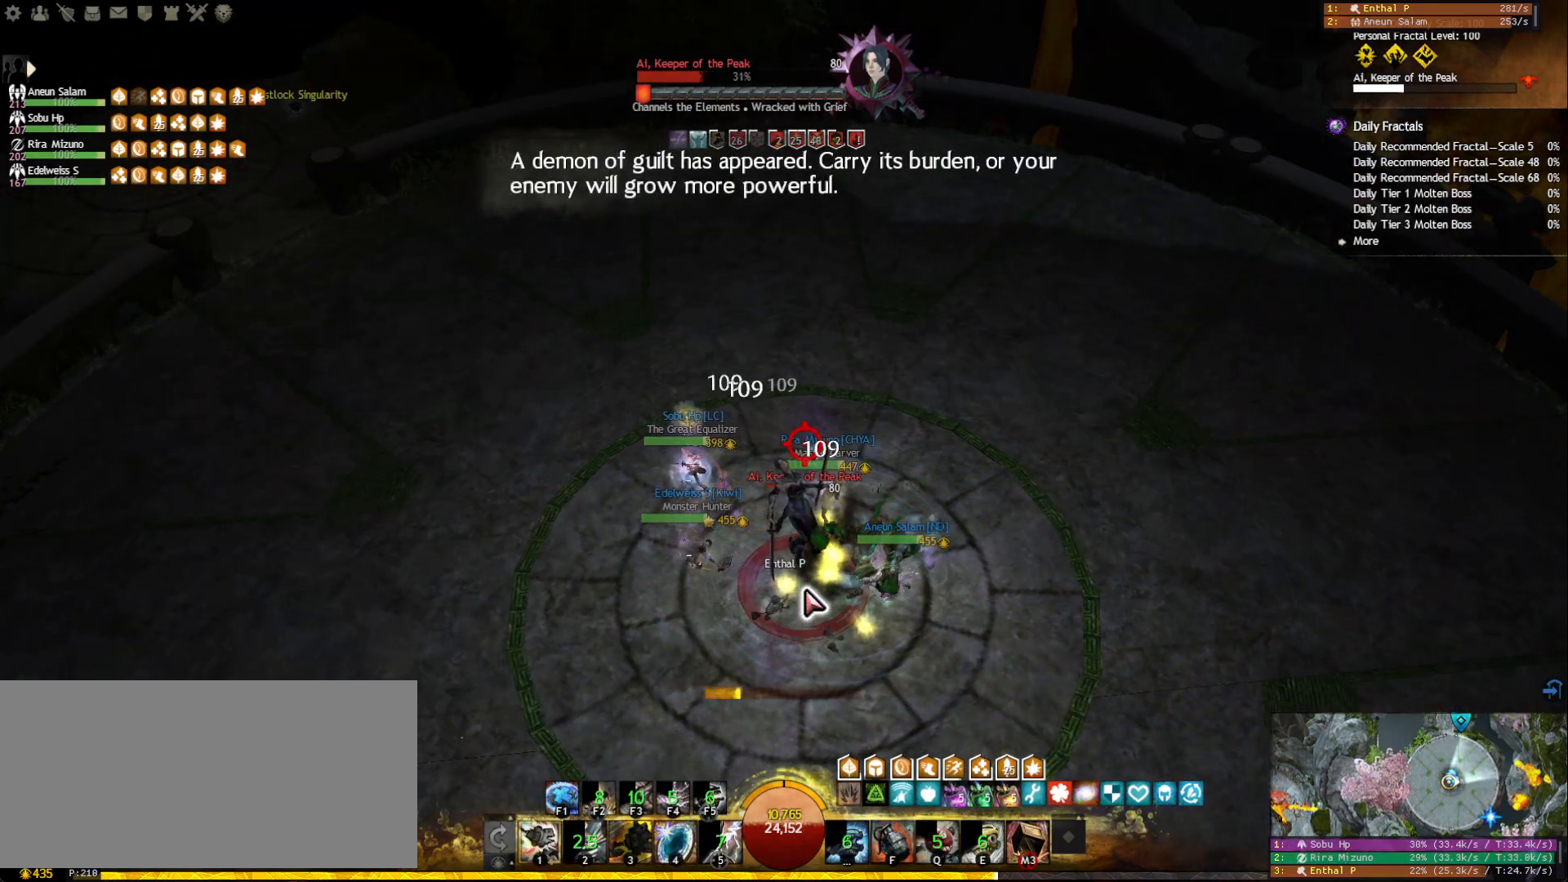
{"keys": [], "mouse": [], "events": [[83, "3", "up"], [100, "3", "down"], [283, "3", "up"]]}
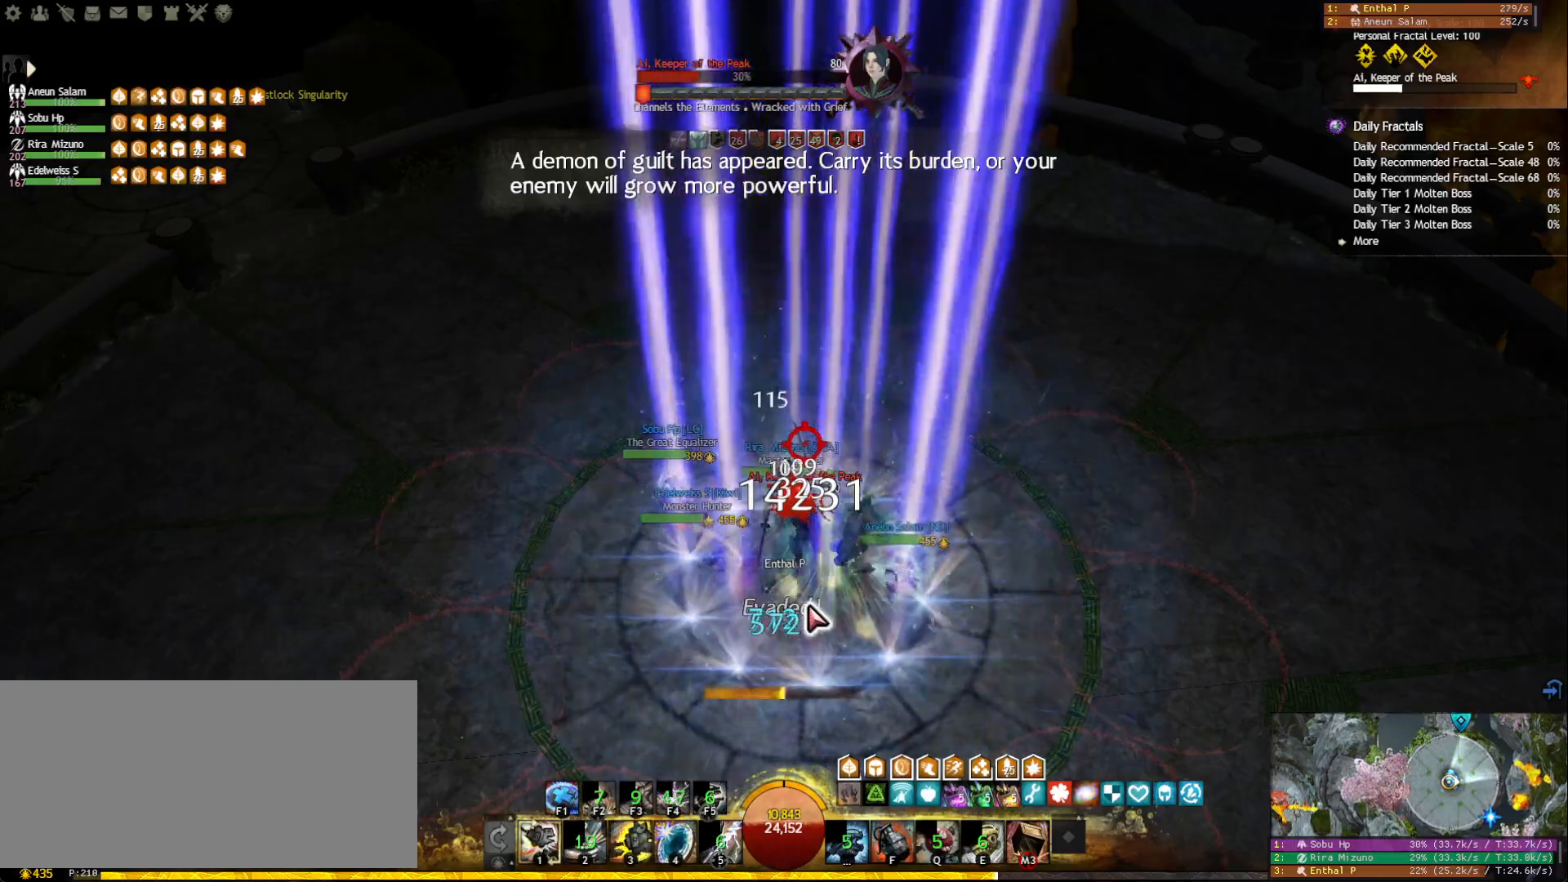
{"keys": [], "mouse": [], "events": [[400, "mouse_right", "down"], [483, "mouse_right", "up"]]}